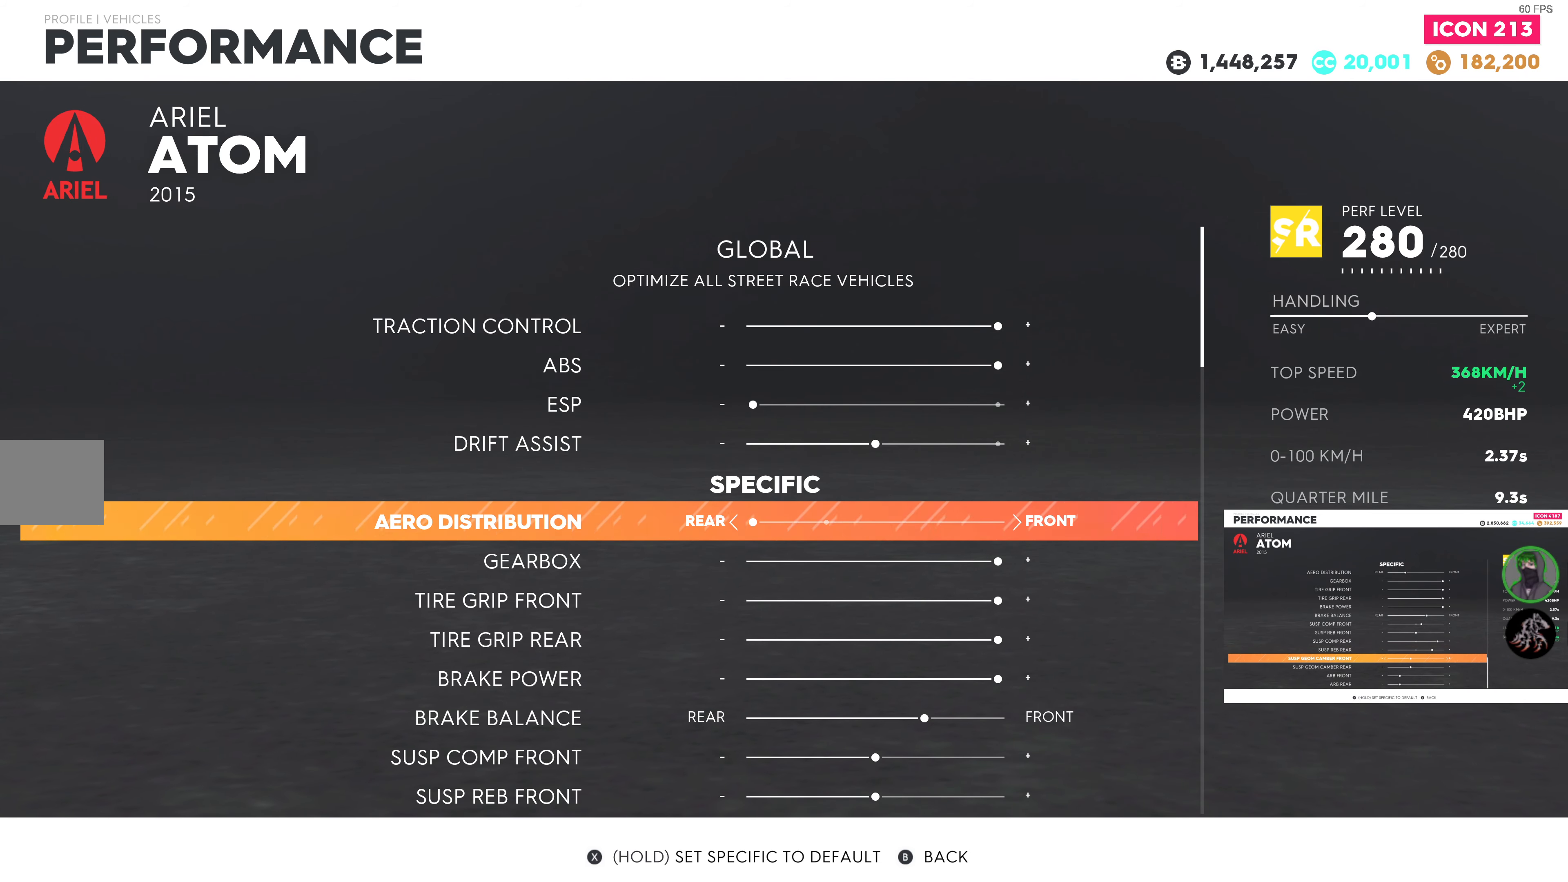
Gameplay with a controller (PlayStation layout); each line is a JSON object with the inputs held at the frame after it. "events" lists button and stick changes between this image and that frame as [ms after this image, input, new state], when the widget could be followed in between.
{"buttons": [], "left_stick": "center", "right_stick": "center", "events": []}
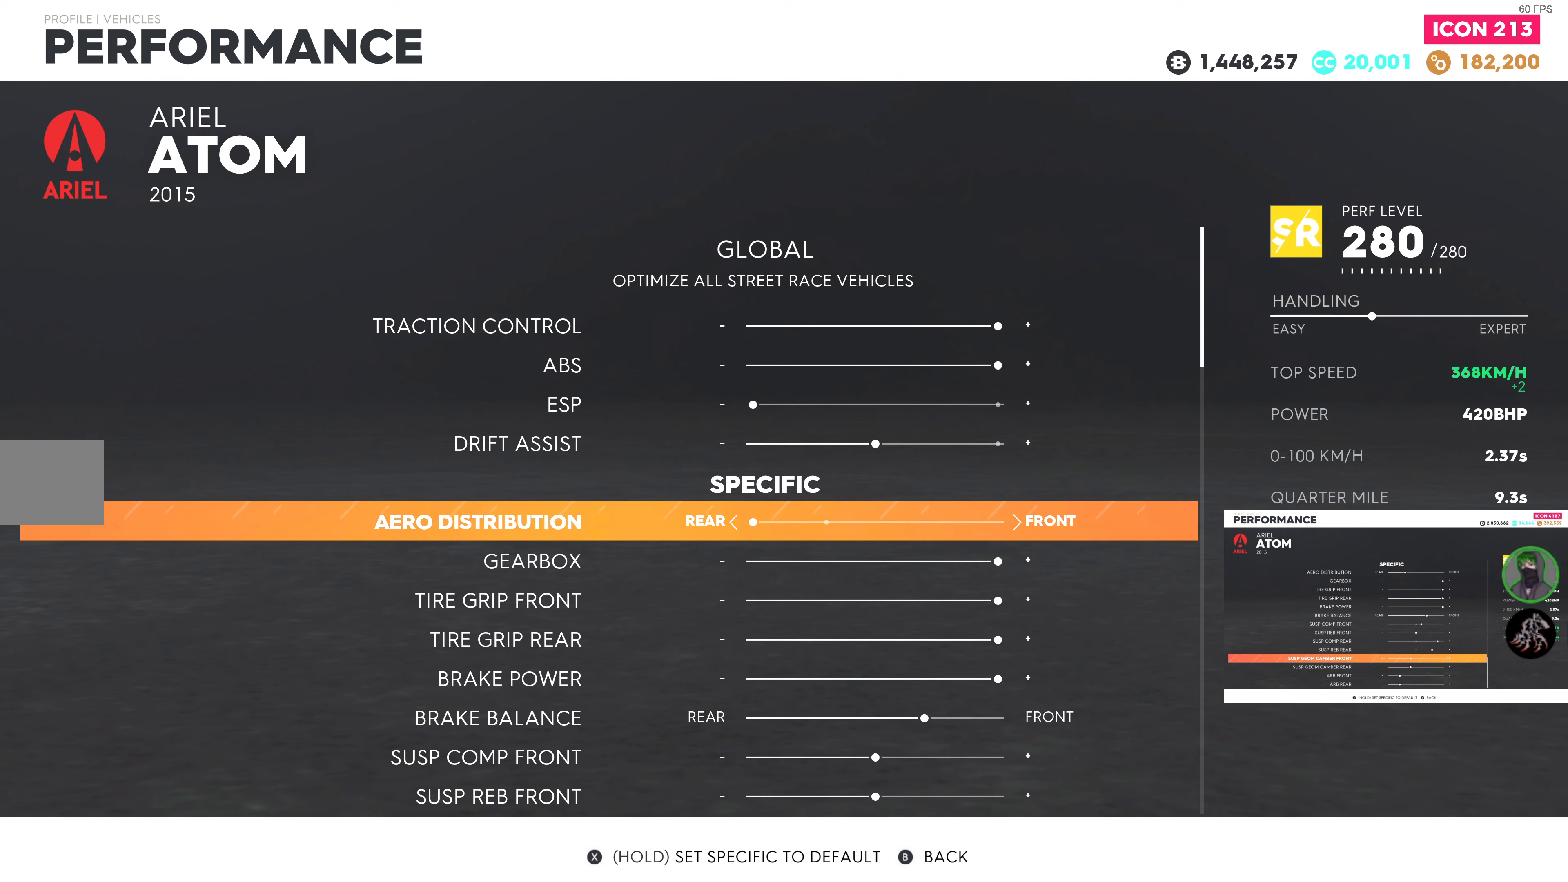
{"buttons": [], "left_stick": "center", "right_stick": "center", "events": []}
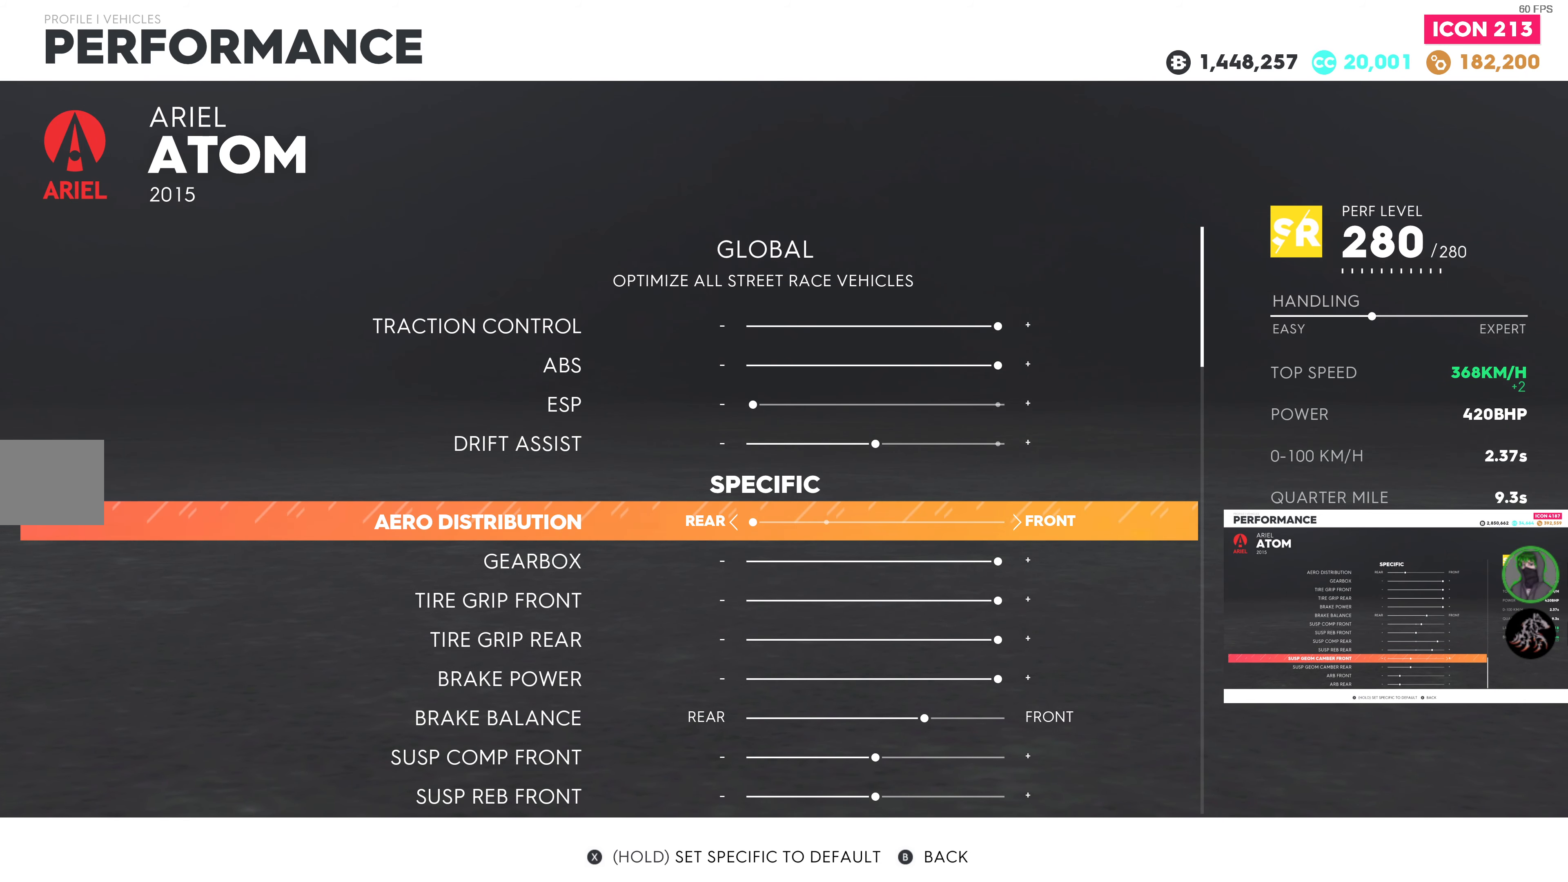
{"buttons": [], "left_stick": "center", "right_stick": "center", "events": []}
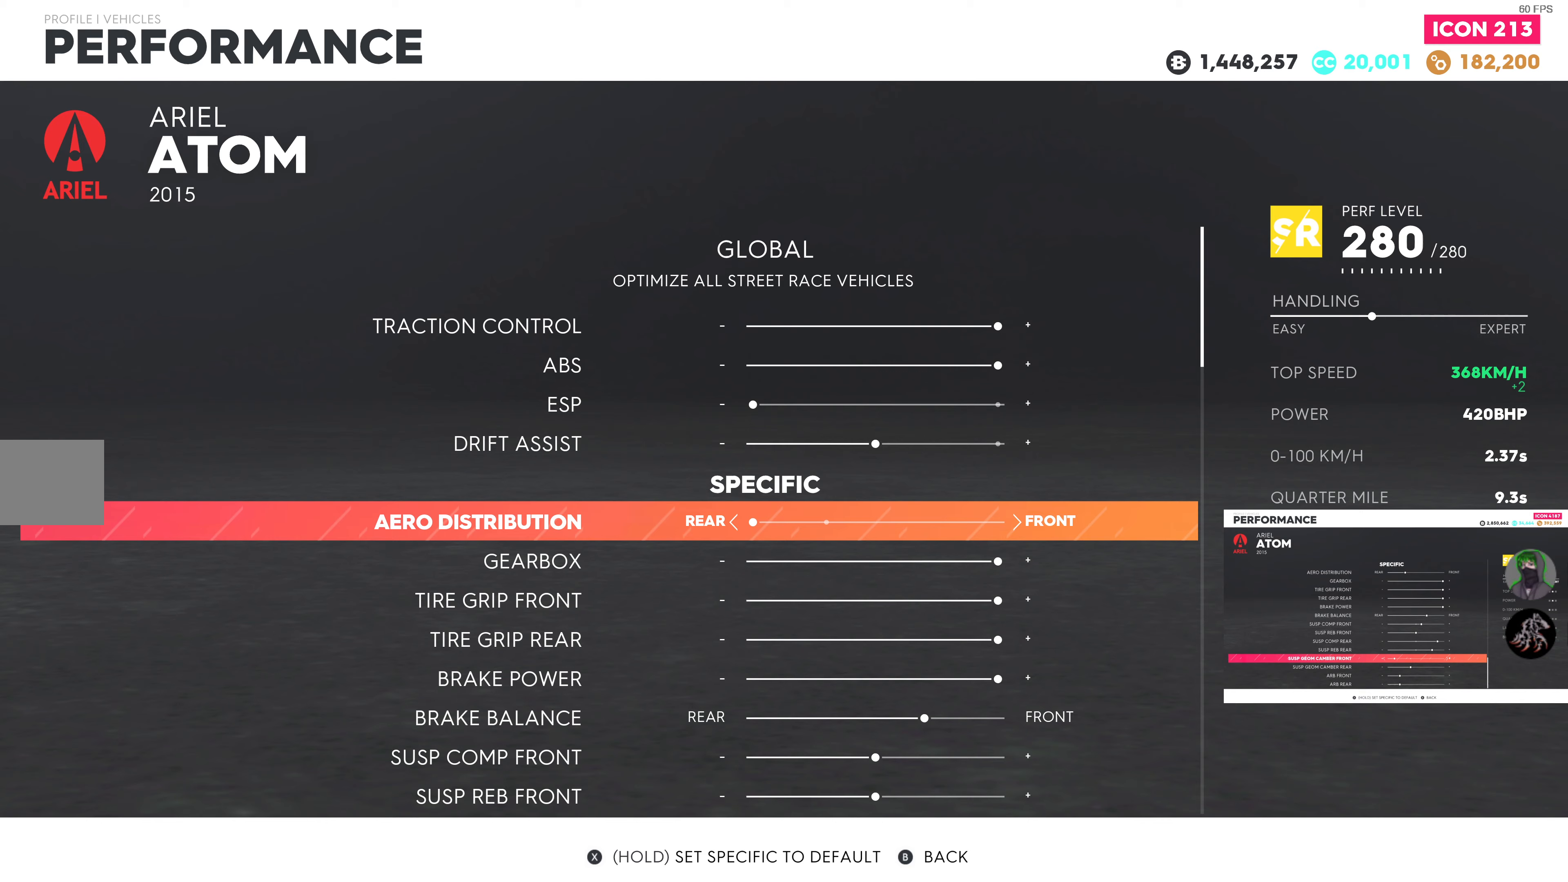
{"buttons": [], "left_stick": "center", "right_stick": "center", "events": []}
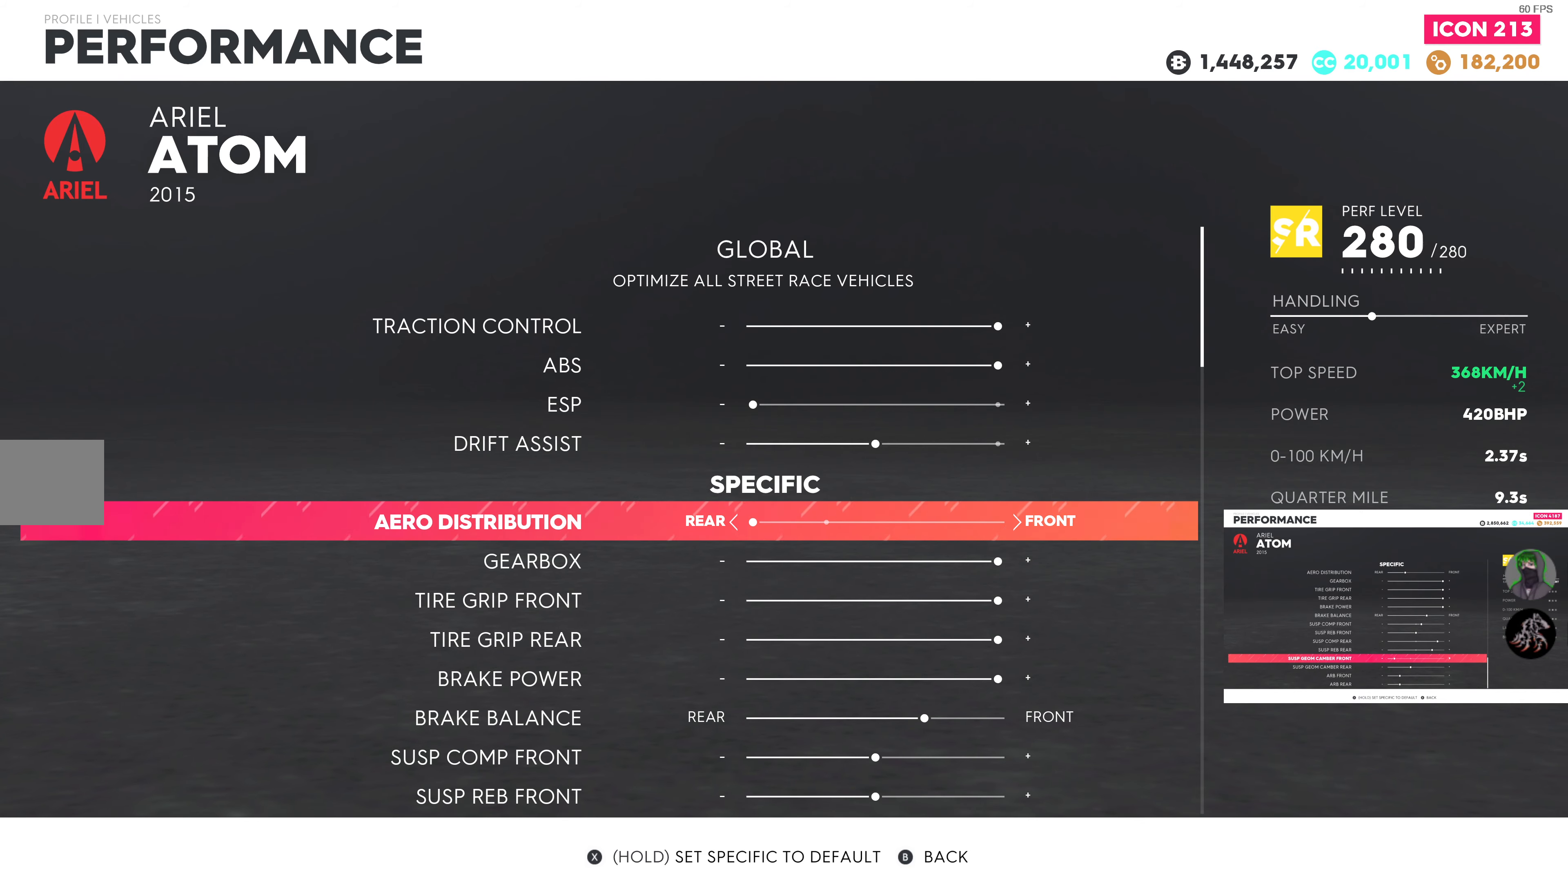
{"buttons": [], "left_stick": "center", "right_stick": "center", "events": [[50, "DPAD_DOWN", "down"], [183, "DPAD_DOWN", "up"]]}
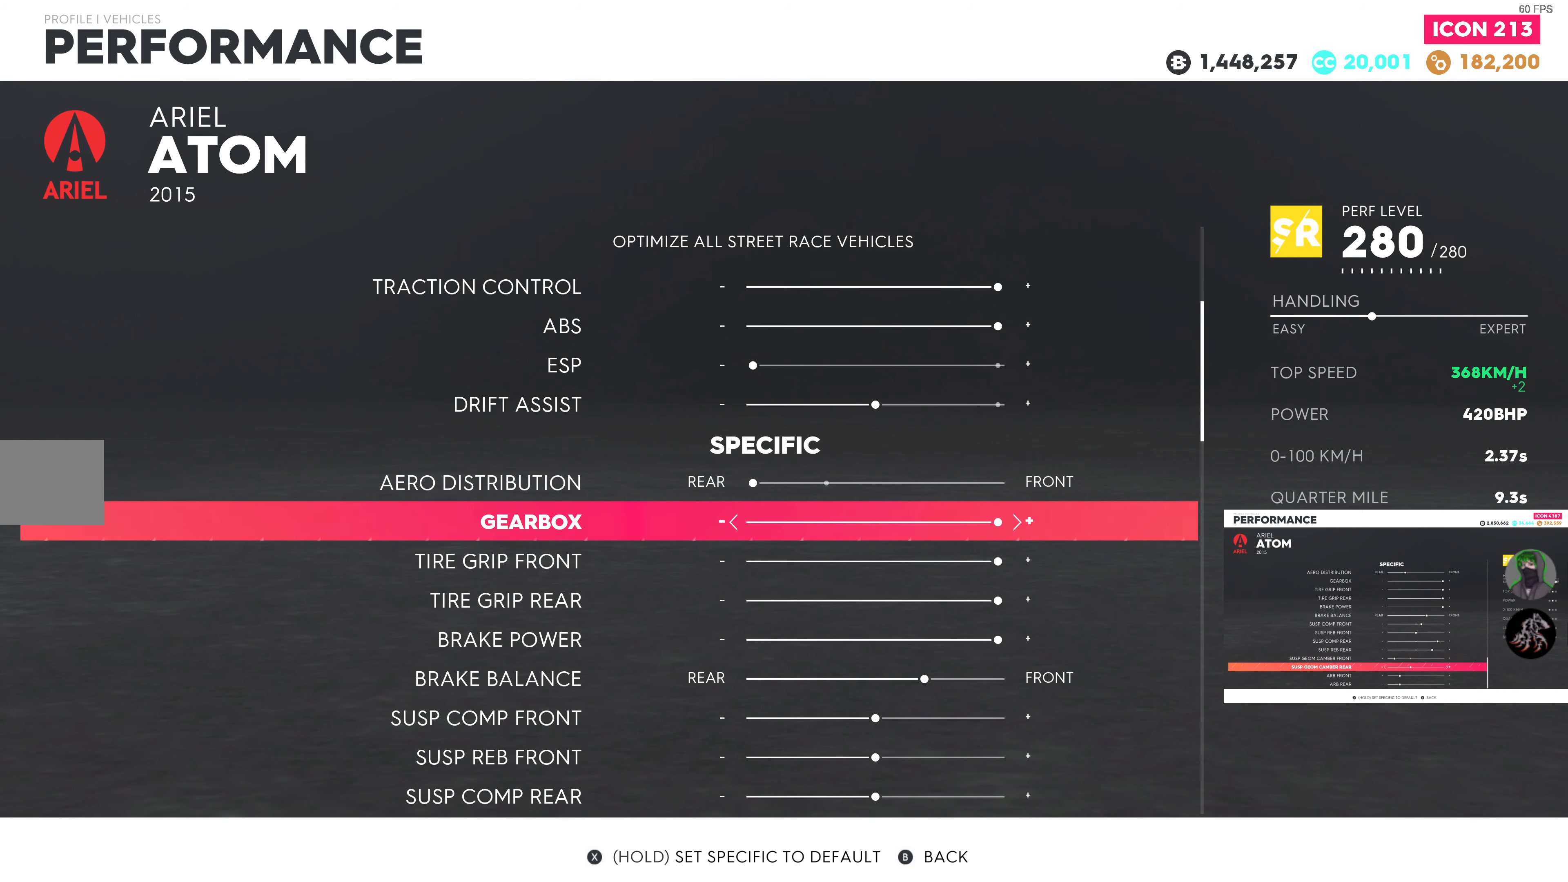
{"buttons": [], "left_stick": "center", "right_stick": "center", "events": []}
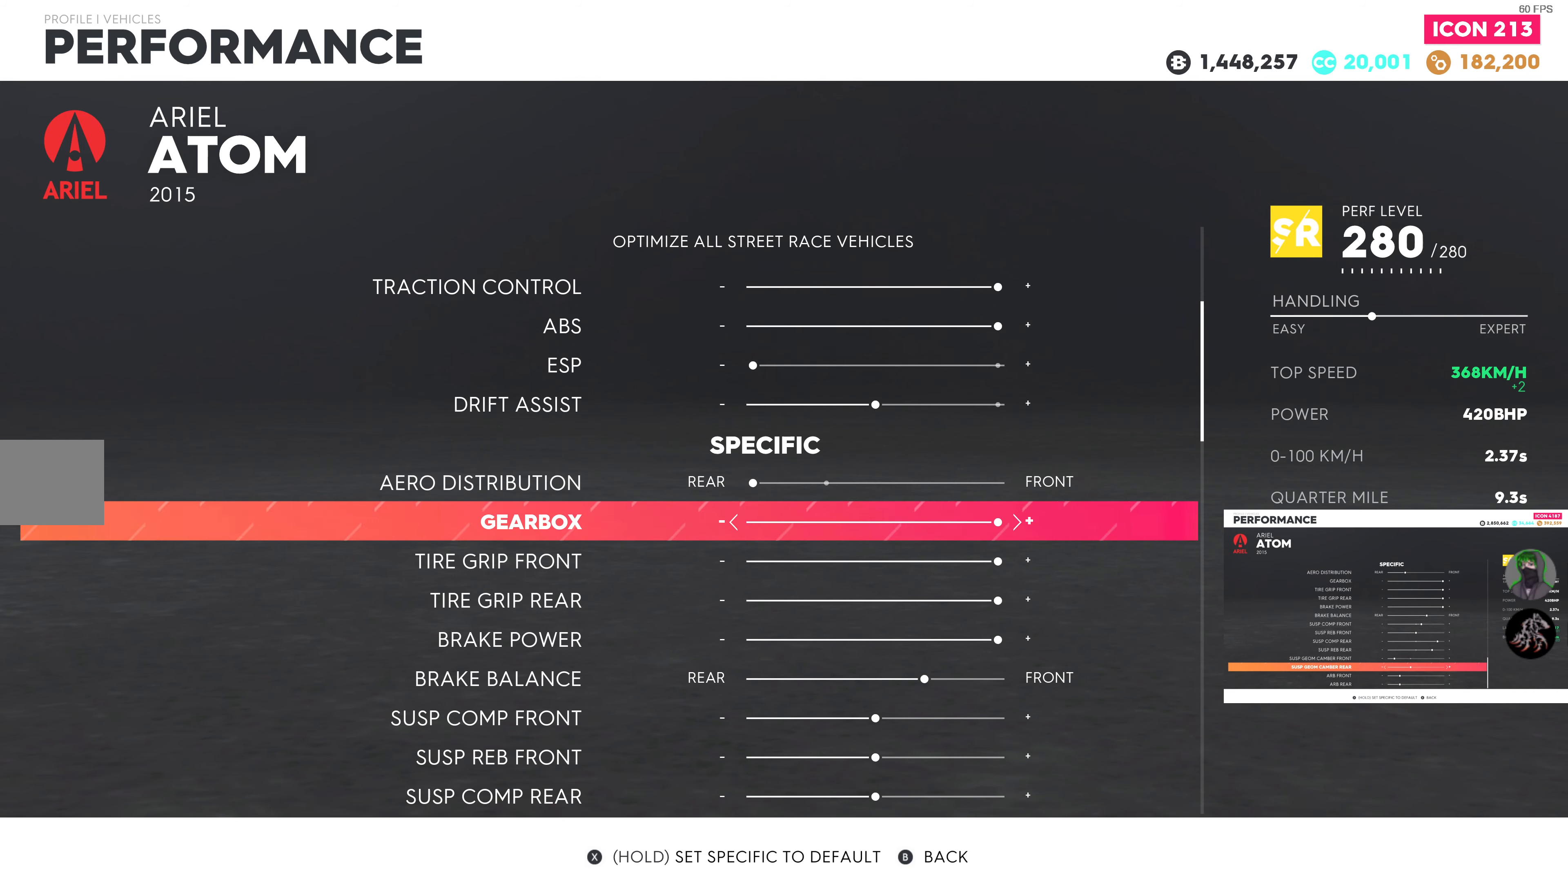
{"buttons": [], "left_stick": "center", "right_stick": "center", "events": []}
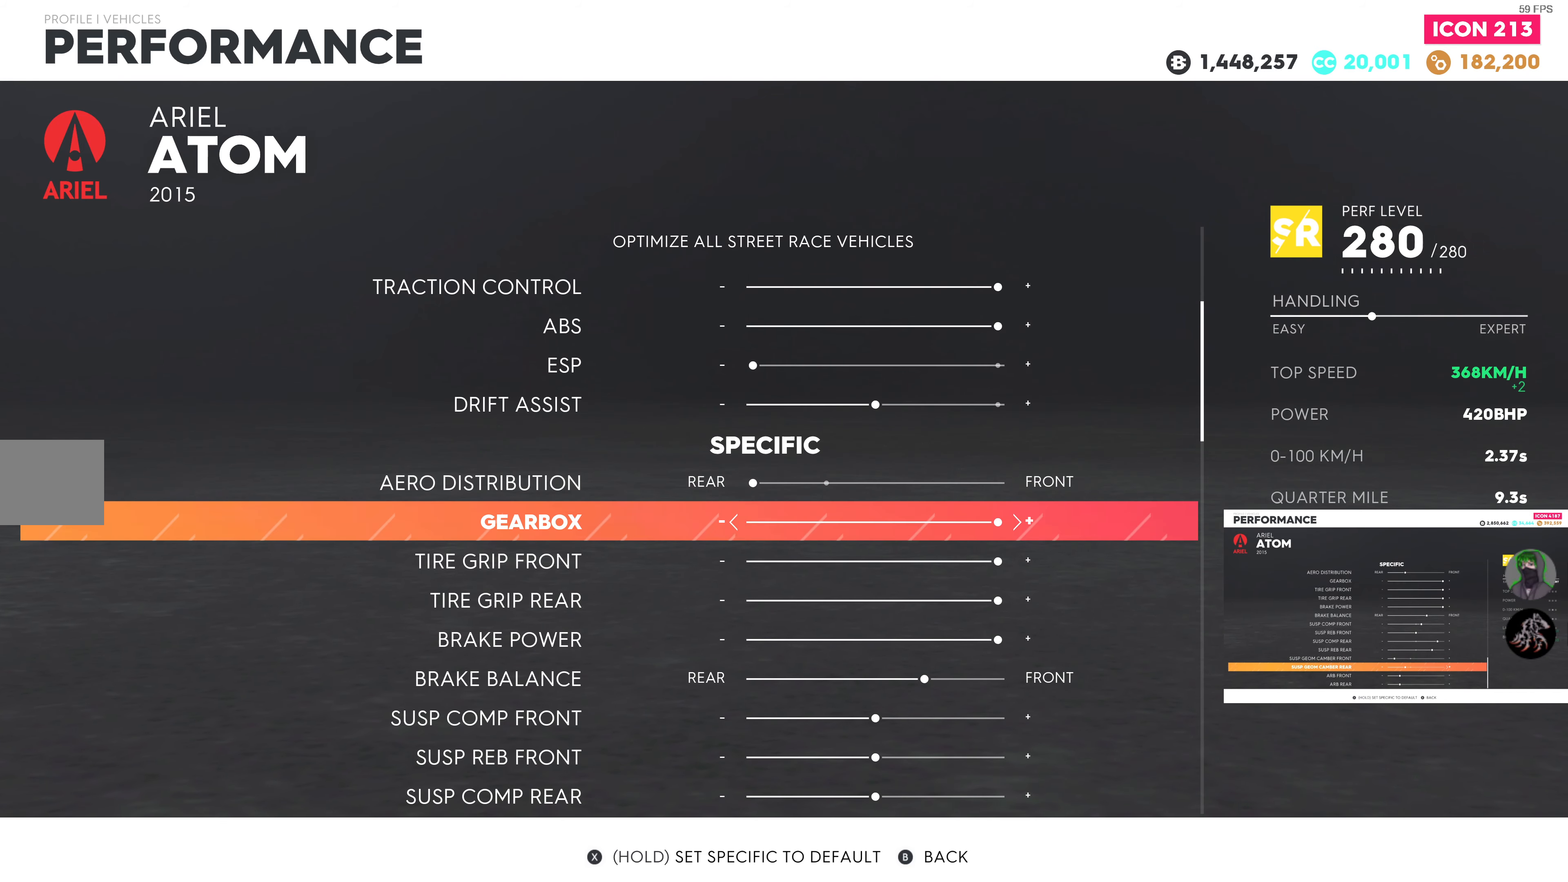
{"buttons": [], "left_stick": "center", "right_stick": "center", "events": [[383, "DPAD_LEFT", "down"], [500, "DPAD_LEFT", "up"]]}
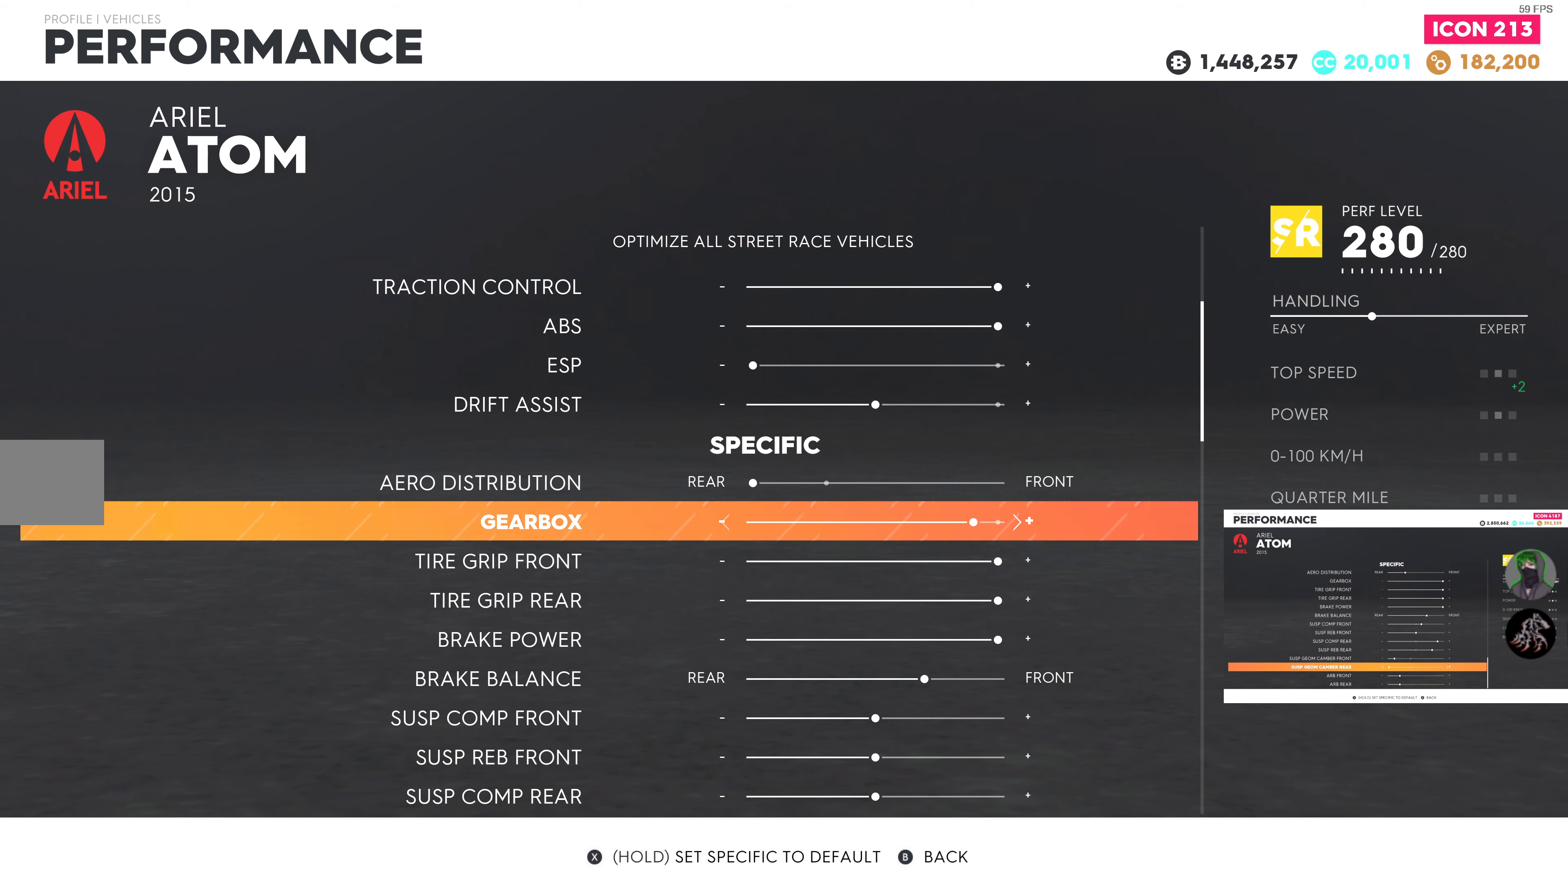
{"buttons": [], "left_stick": "center", "right_stick": "center", "events": []}
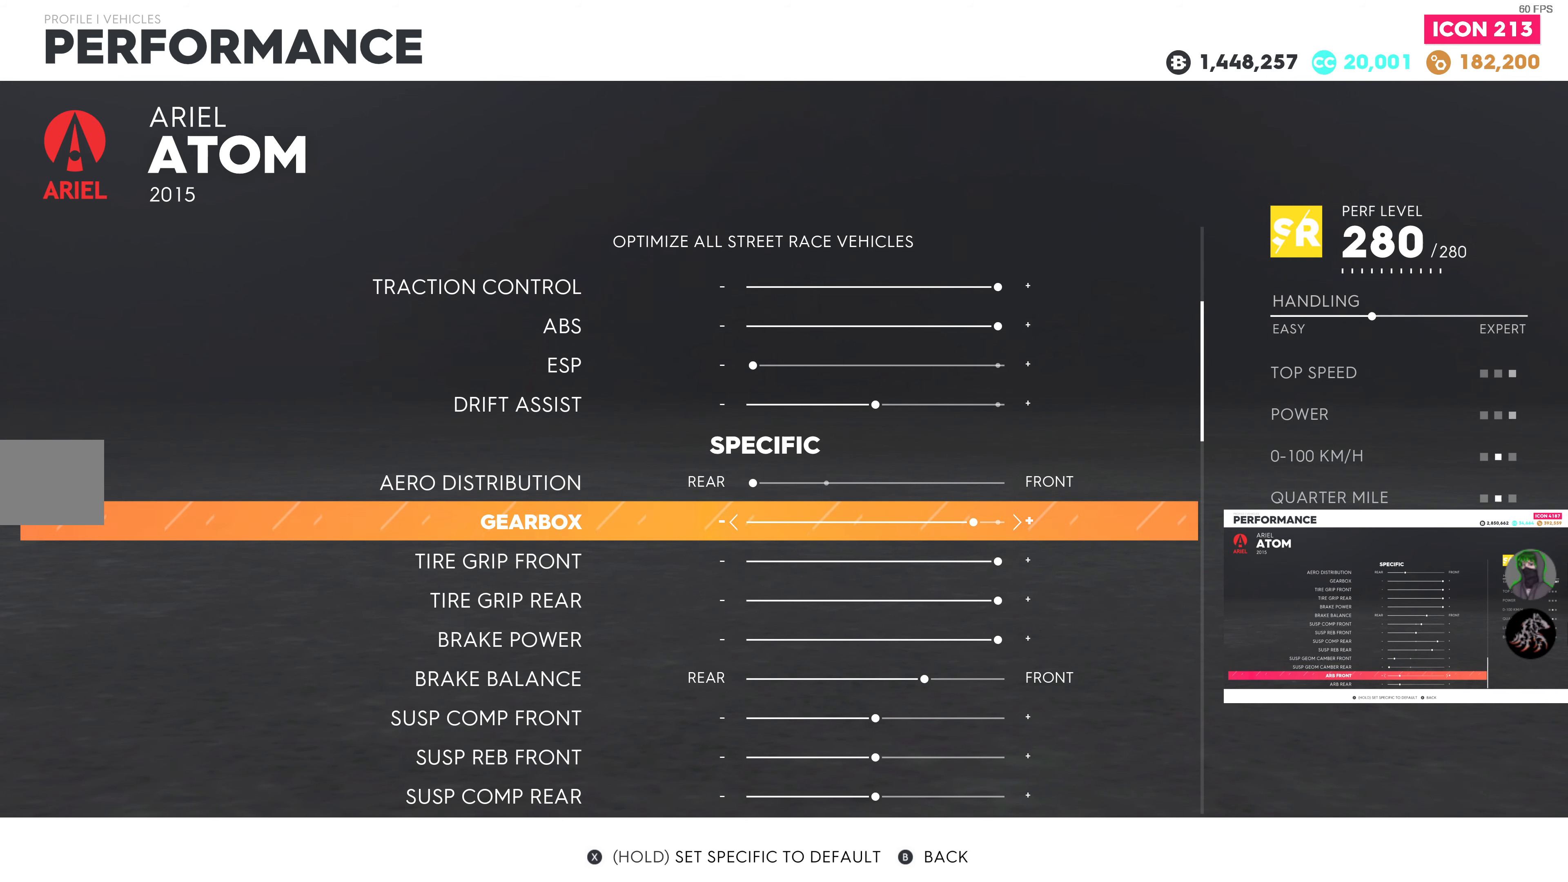
{"buttons": [], "left_stick": "center", "right_stick": "center", "events": []}
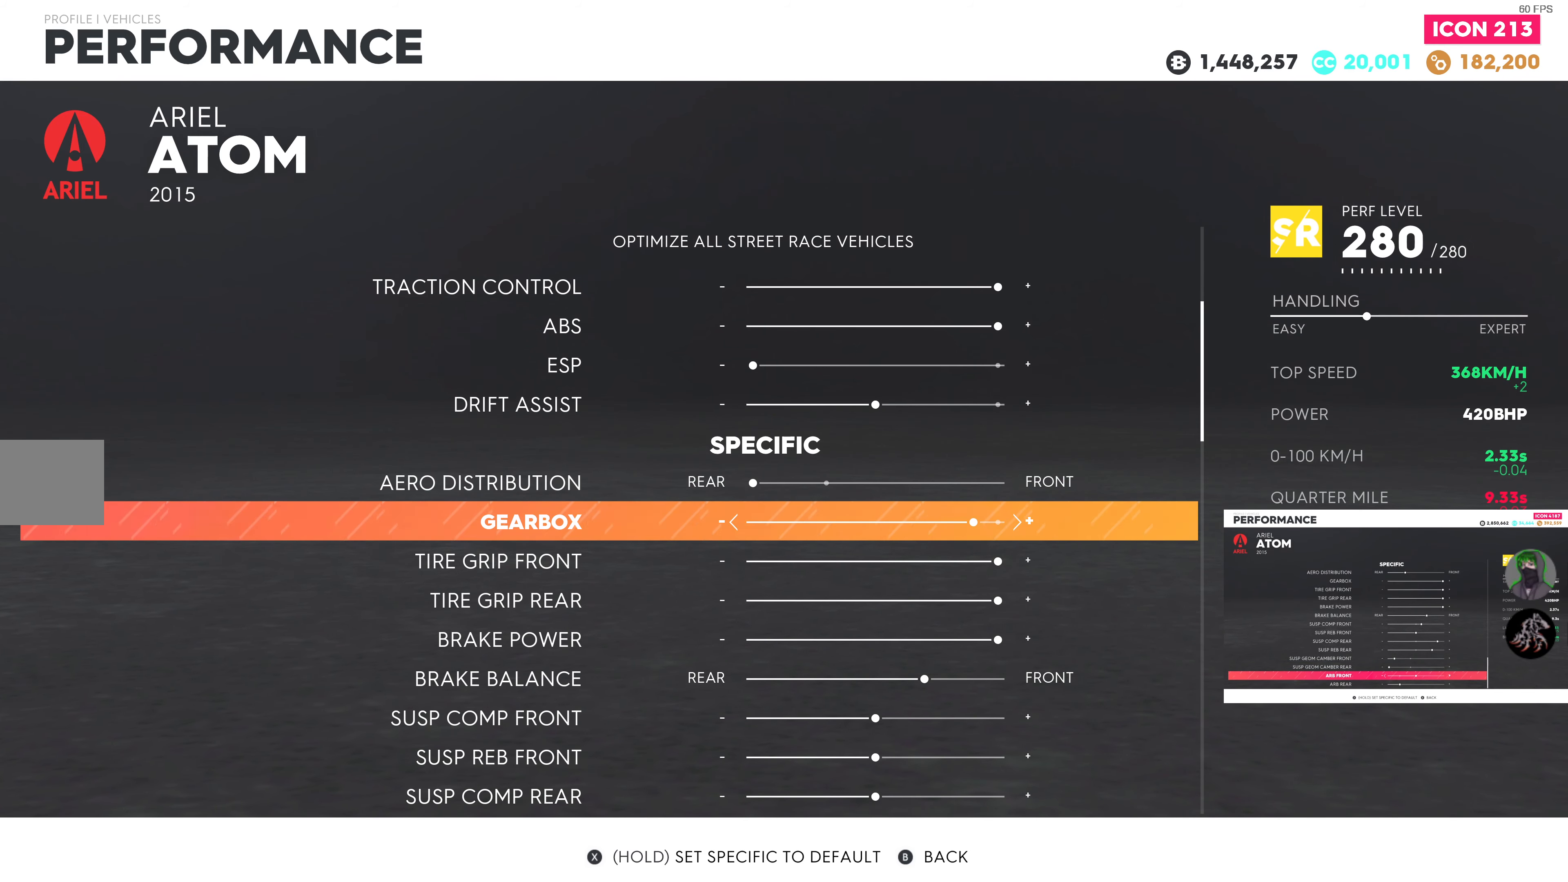
{"buttons": [], "left_stick": "center", "right_stick": "center", "events": []}
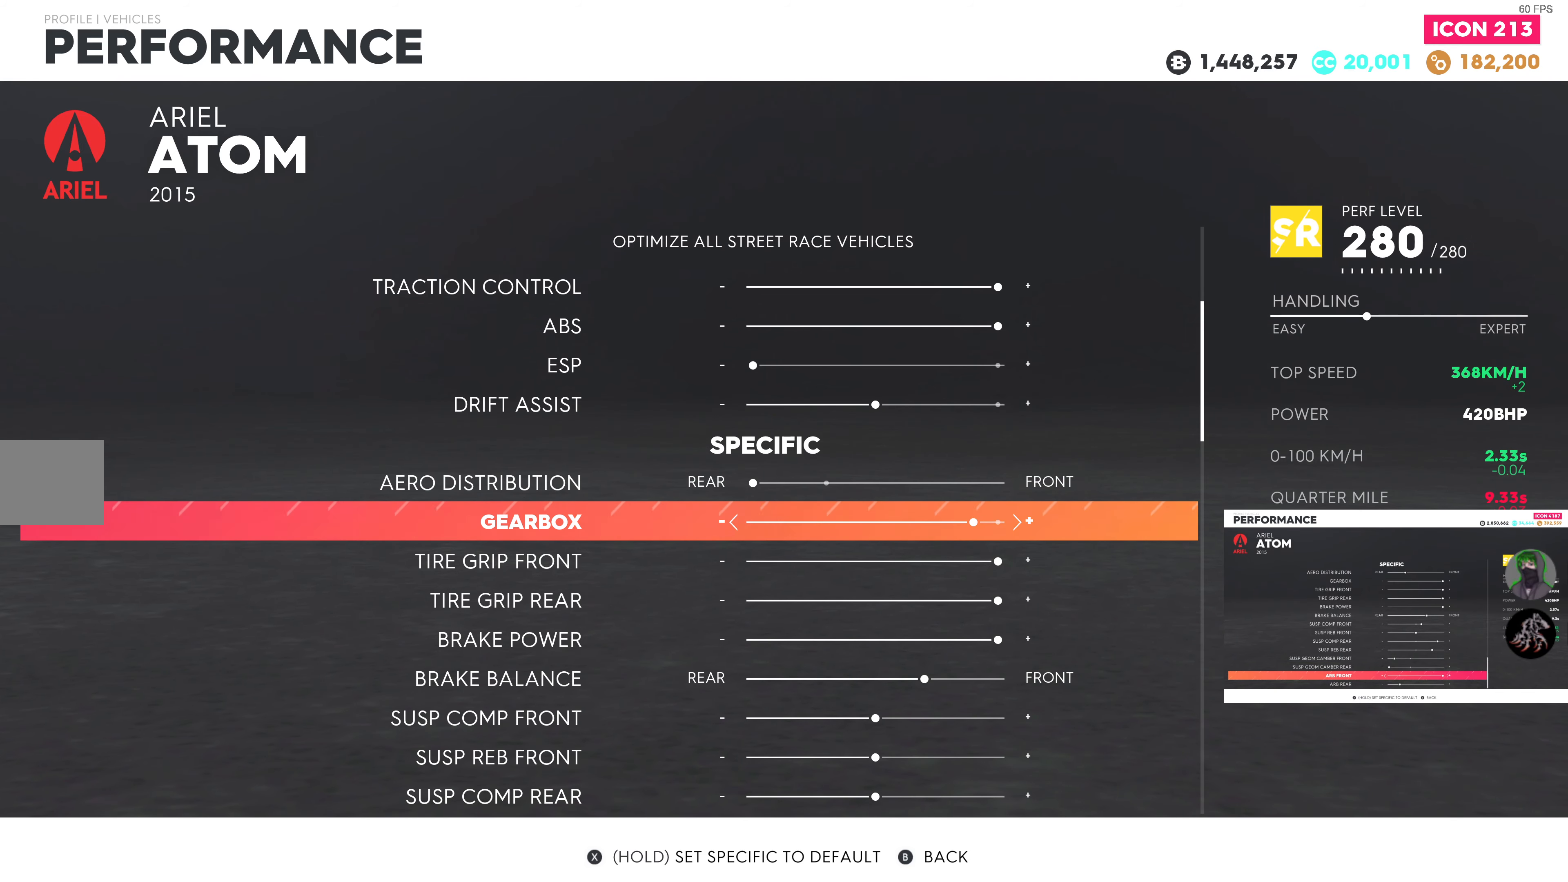
{"buttons": ["DPAD_LEFT"], "left_stick": "center", "right_stick": "center", "events": [[467, "DPAD_LEFT", "down"]]}
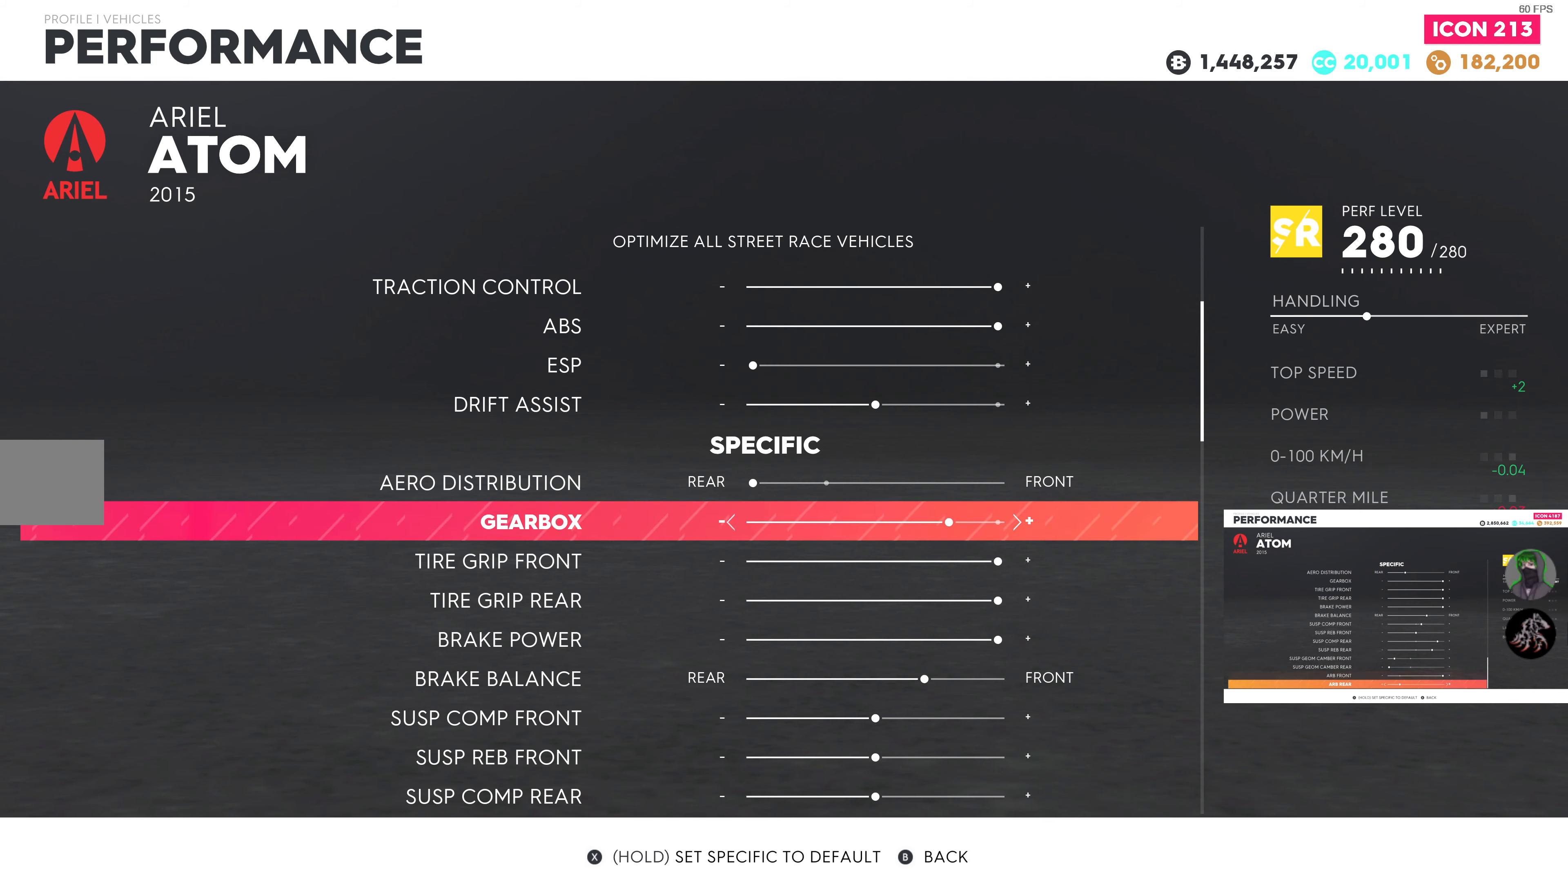
{"buttons": [], "left_stick": "center", "right_stick": "center", "events": [[84, "DPAD_LEFT", "up"]]}
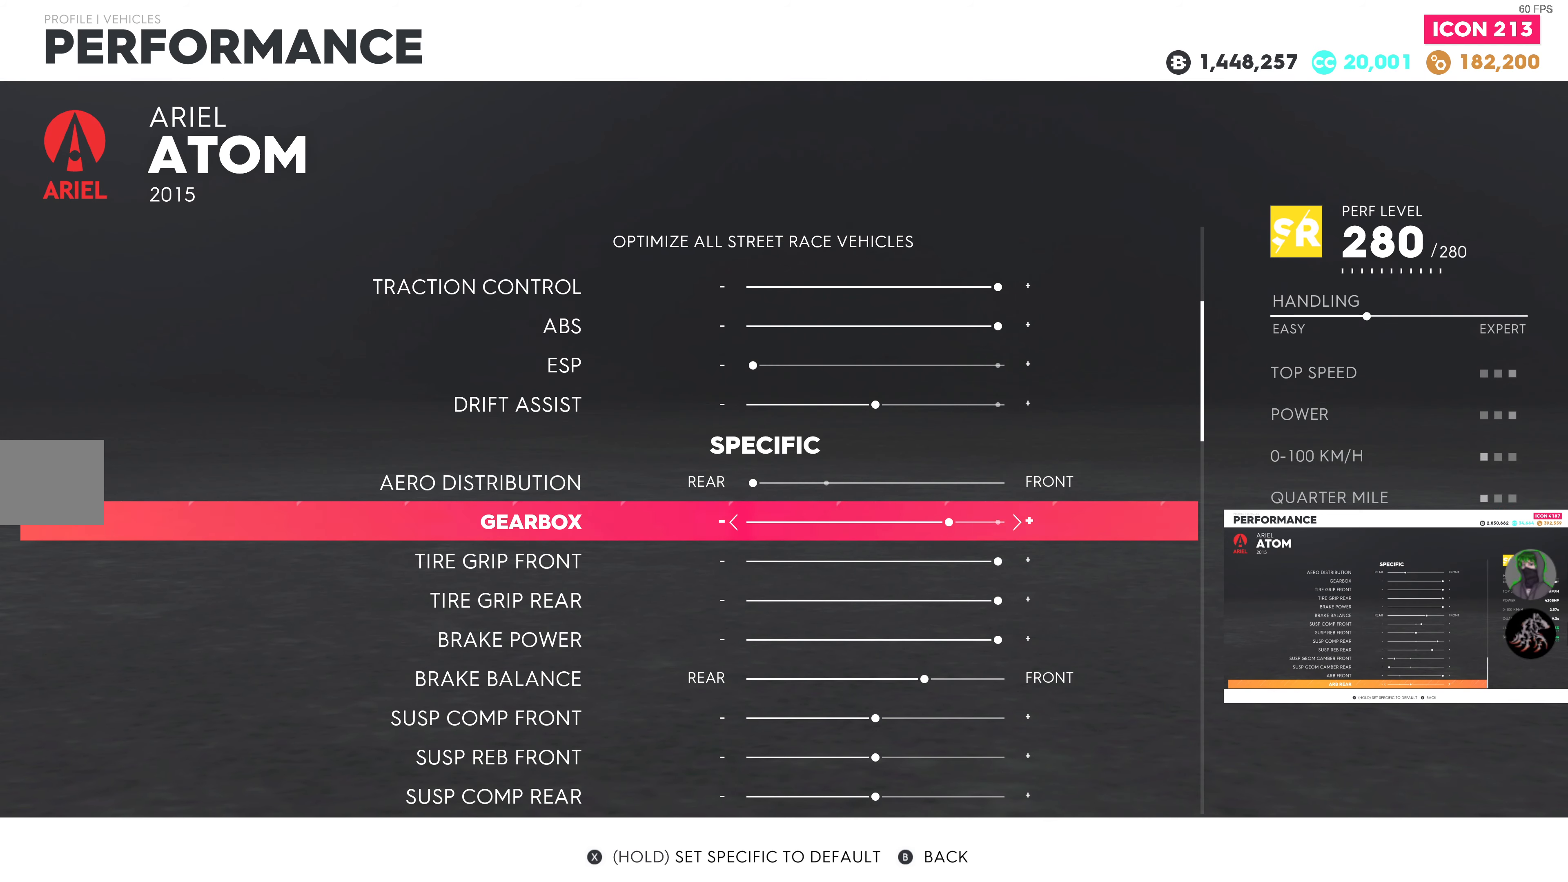
{"buttons": [], "left_stick": "center", "right_stick": "center", "events": []}
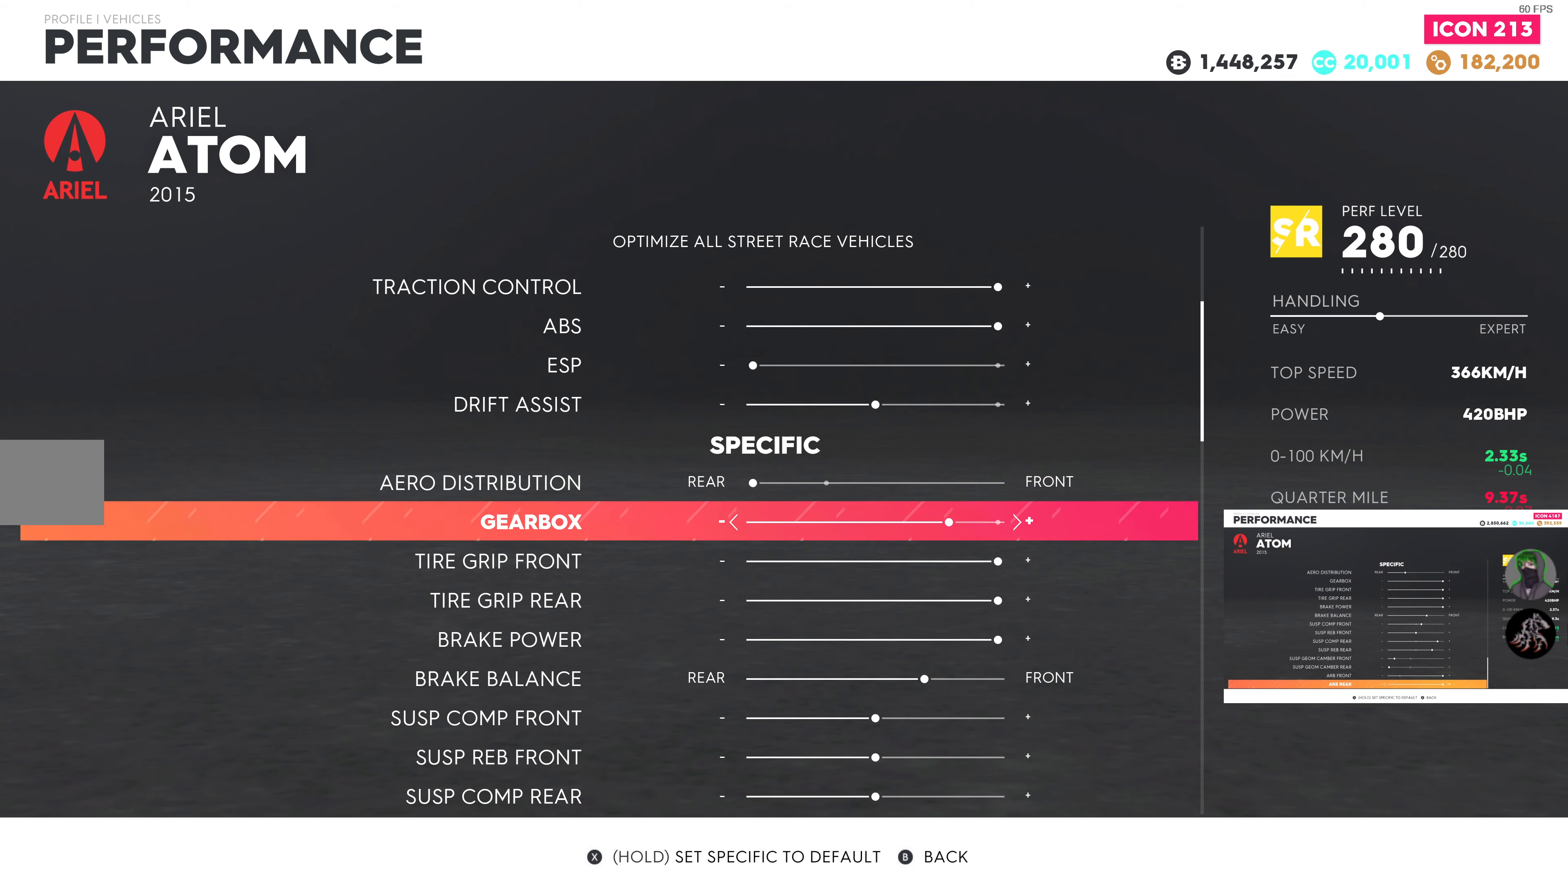
{"buttons": [], "left_stick": "center", "right_stick": "center", "events": [[334, "DPAD_LEFT", "down"], [450, "DPAD_LEFT", "up"]]}
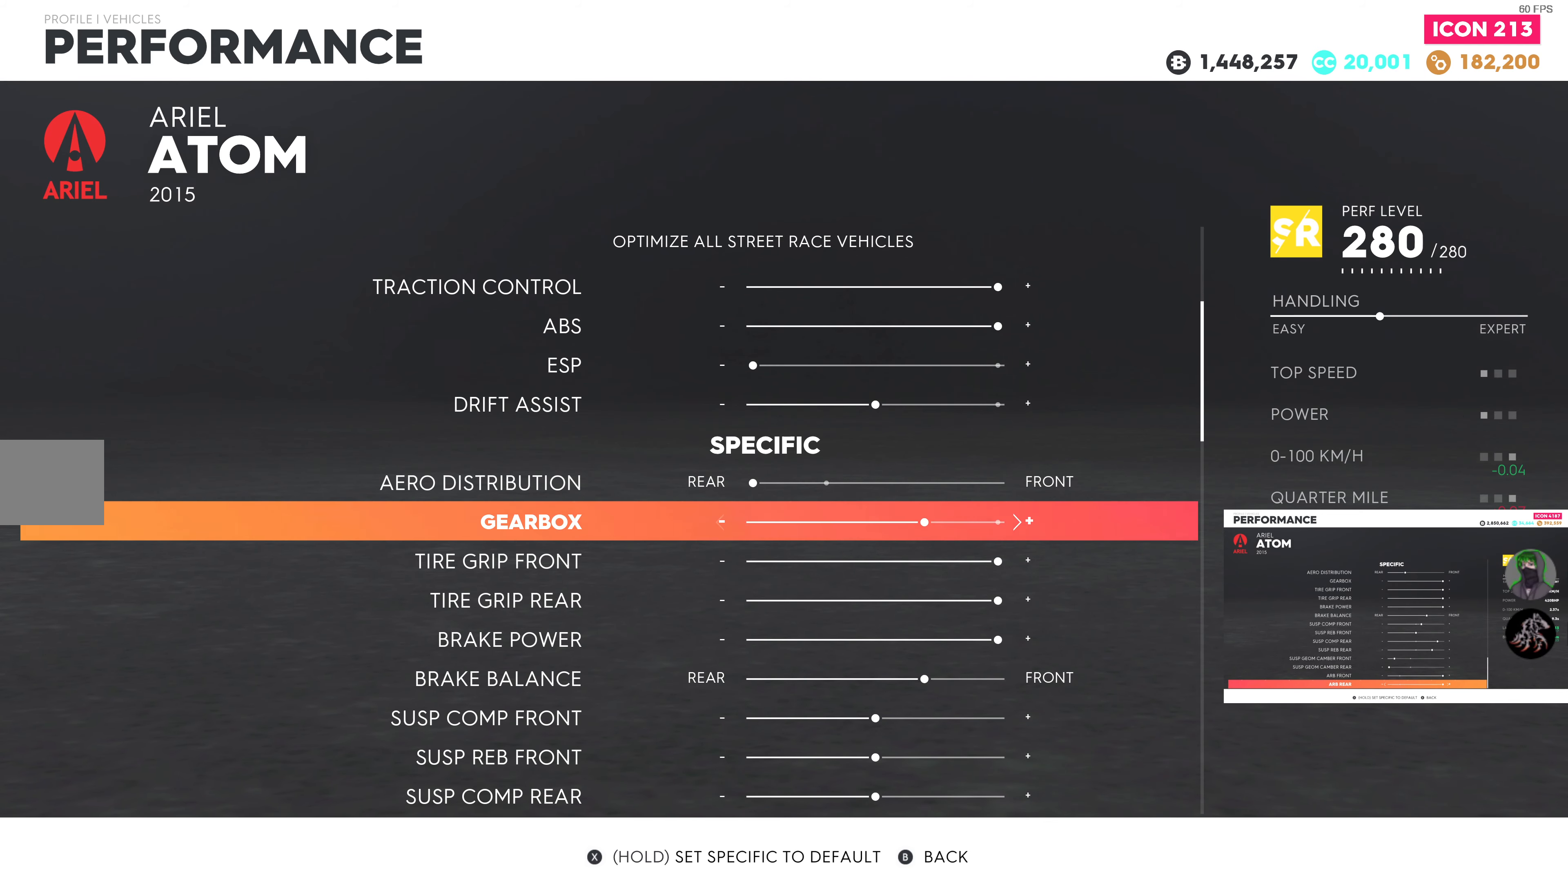
{"buttons": [], "left_stick": "center", "right_stick": "center", "events": []}
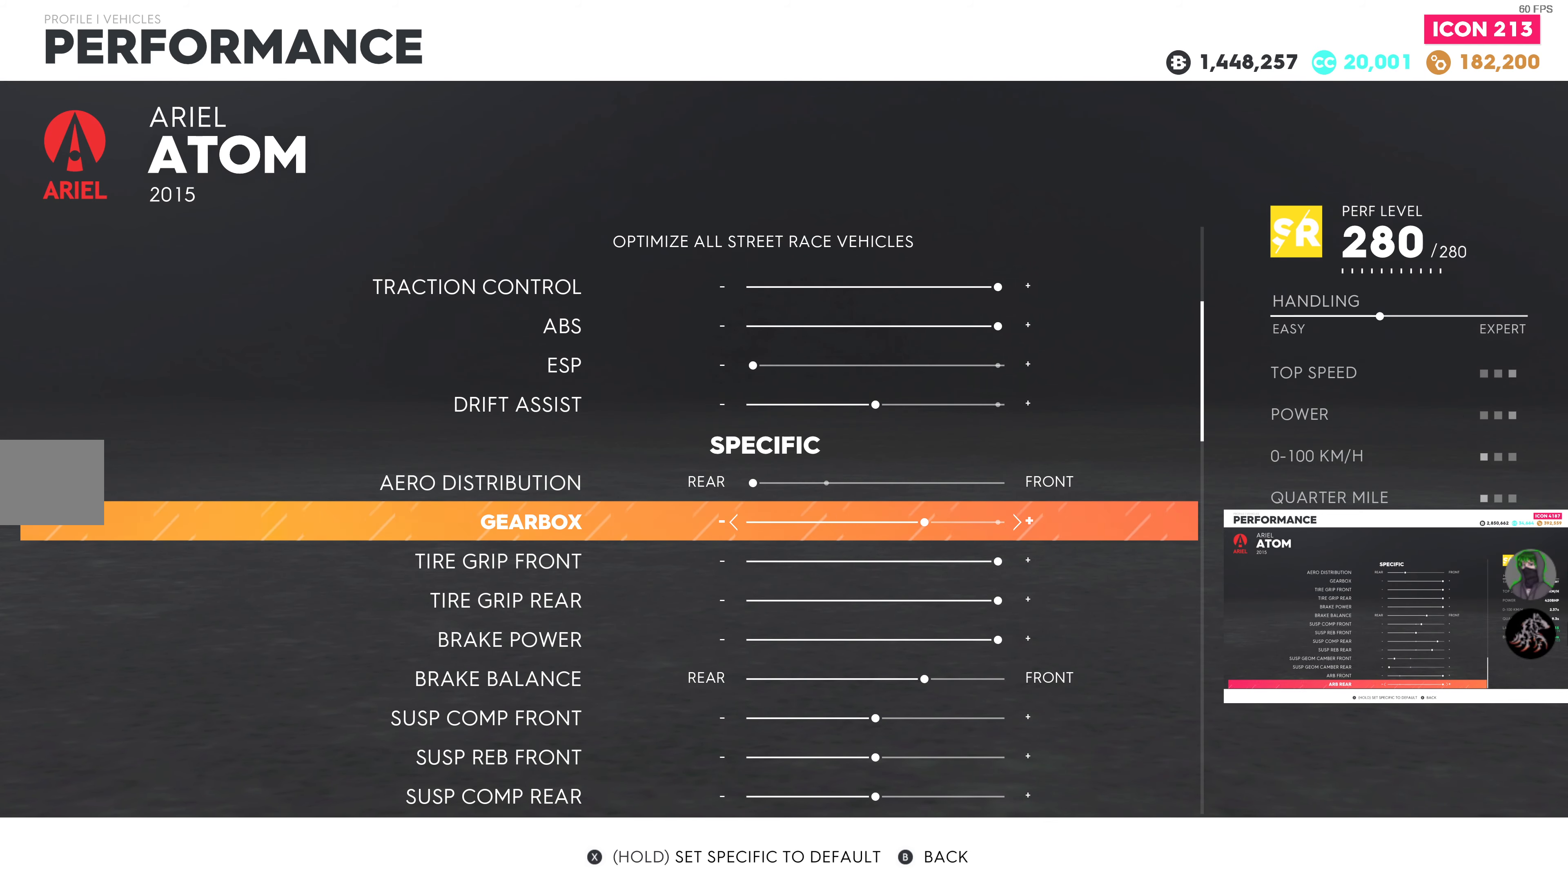
{"buttons": [], "left_stick": "center", "right_stick": "center", "events": []}
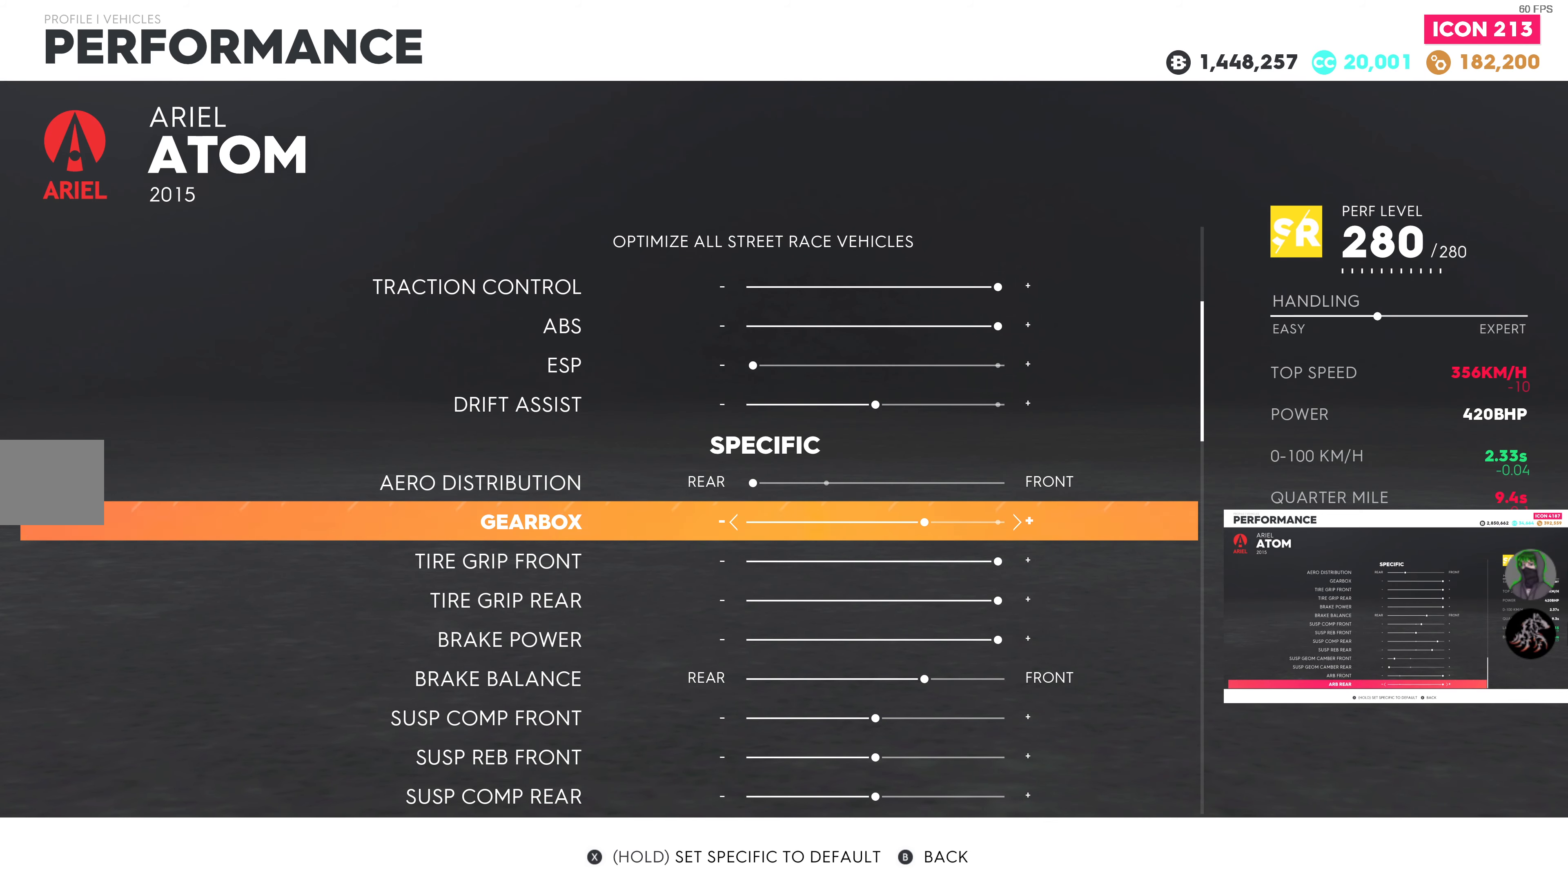
{"buttons": ["DPAD_LEFT"], "left_stick": "center", "right_stick": "center", "events": [[417, "DPAD_LEFT", "down"]]}
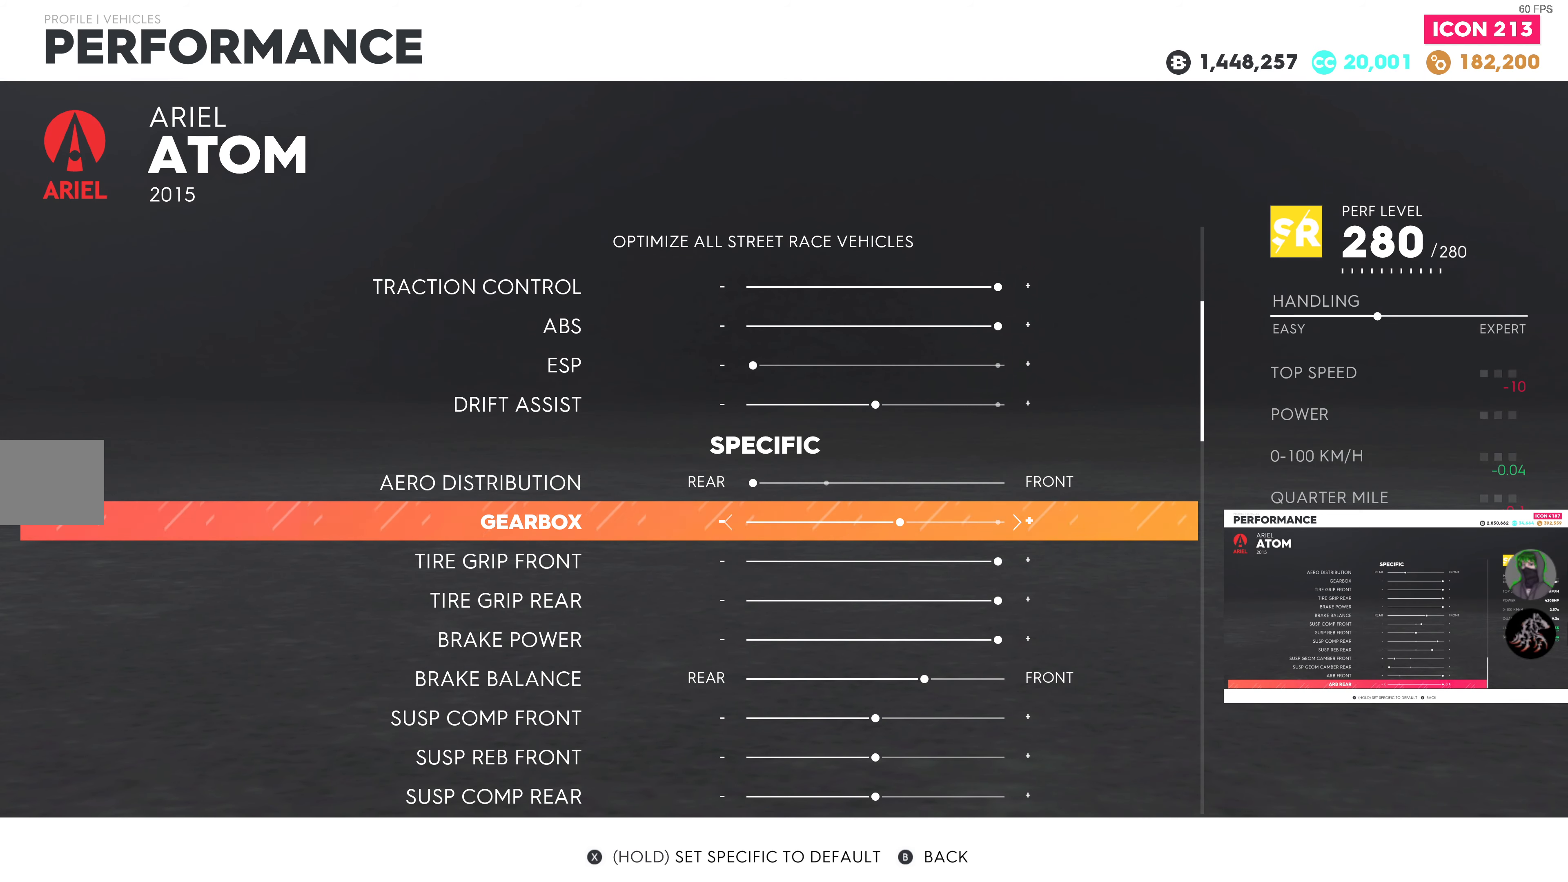
{"buttons": [], "left_stick": "center", "right_stick": "center", "events": [[34, "DPAD_LEFT", "up"]]}
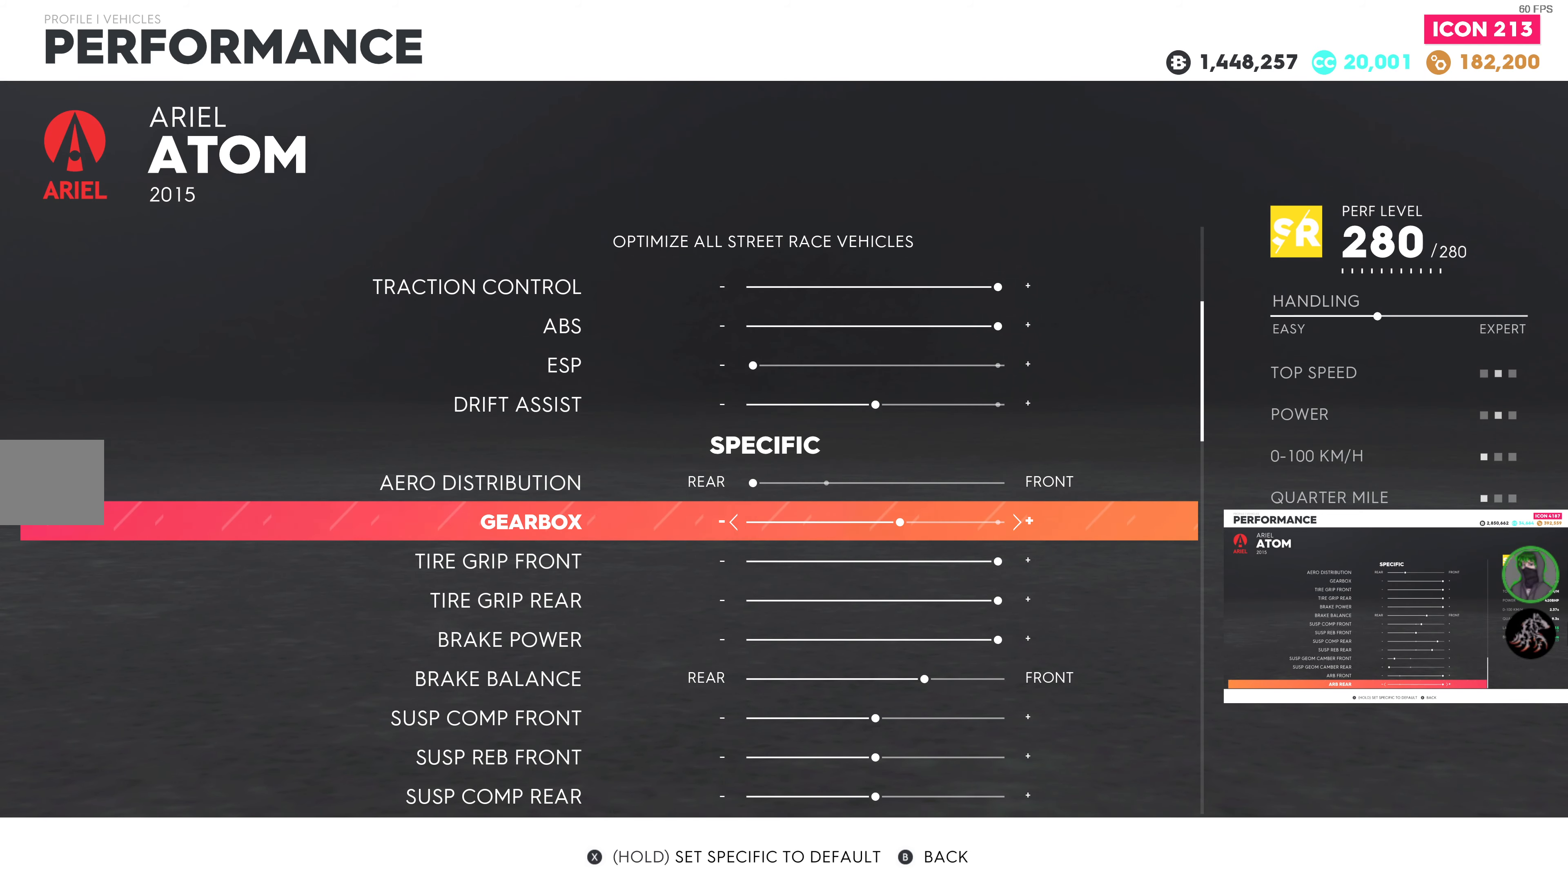
{"buttons": [], "left_stick": "center", "right_stick": "center", "events": []}
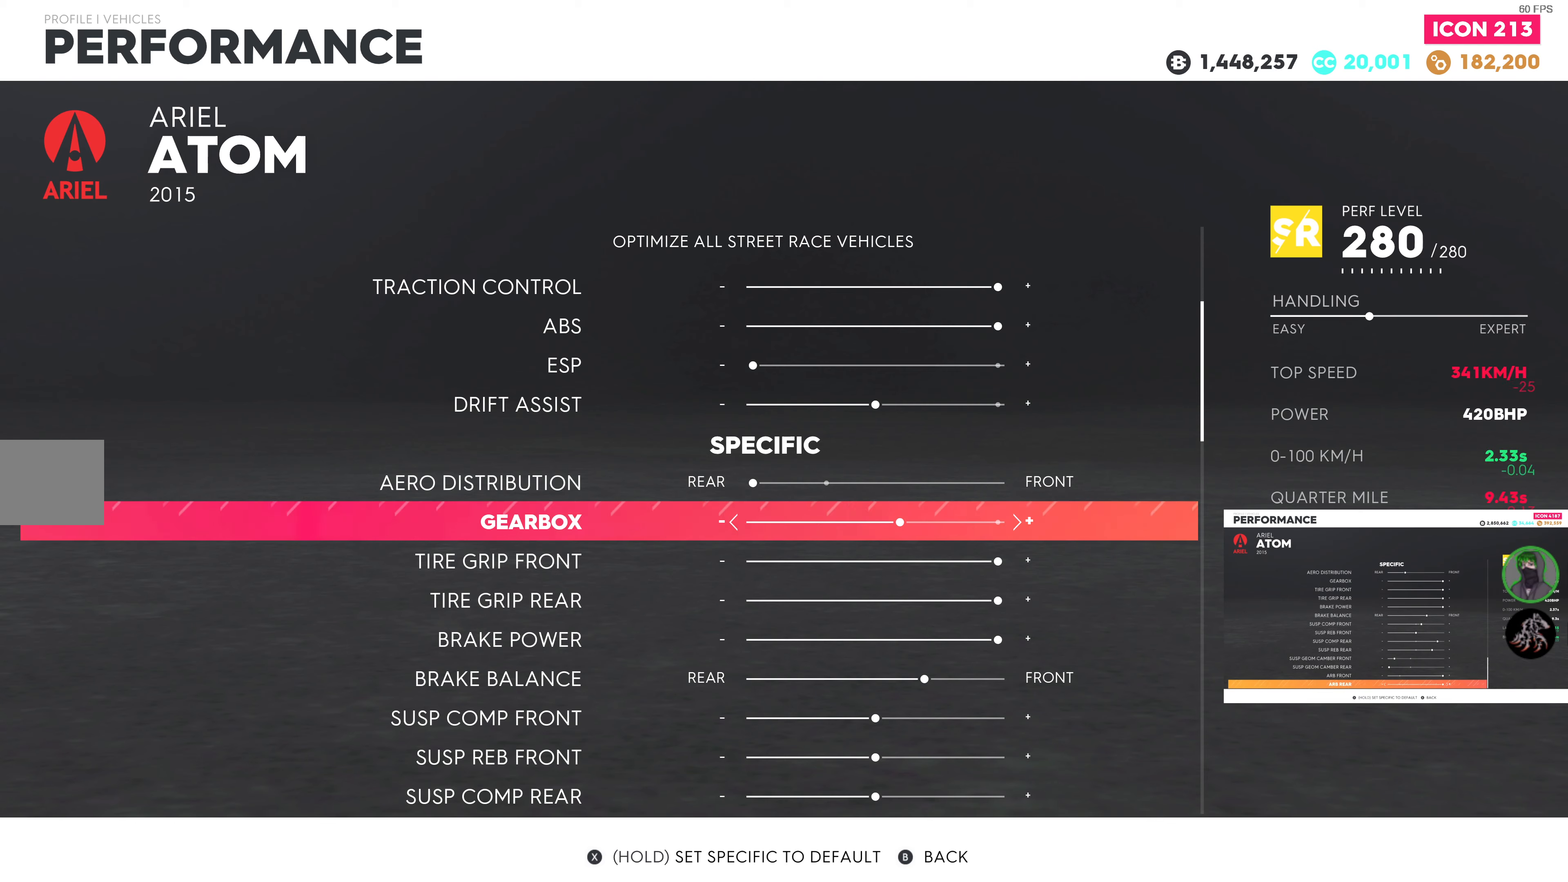
{"buttons": [], "left_stick": "center", "right_stick": "center", "events": [[233, "DPAD_LEFT", "down"], [350, "DPAD_LEFT", "up"]]}
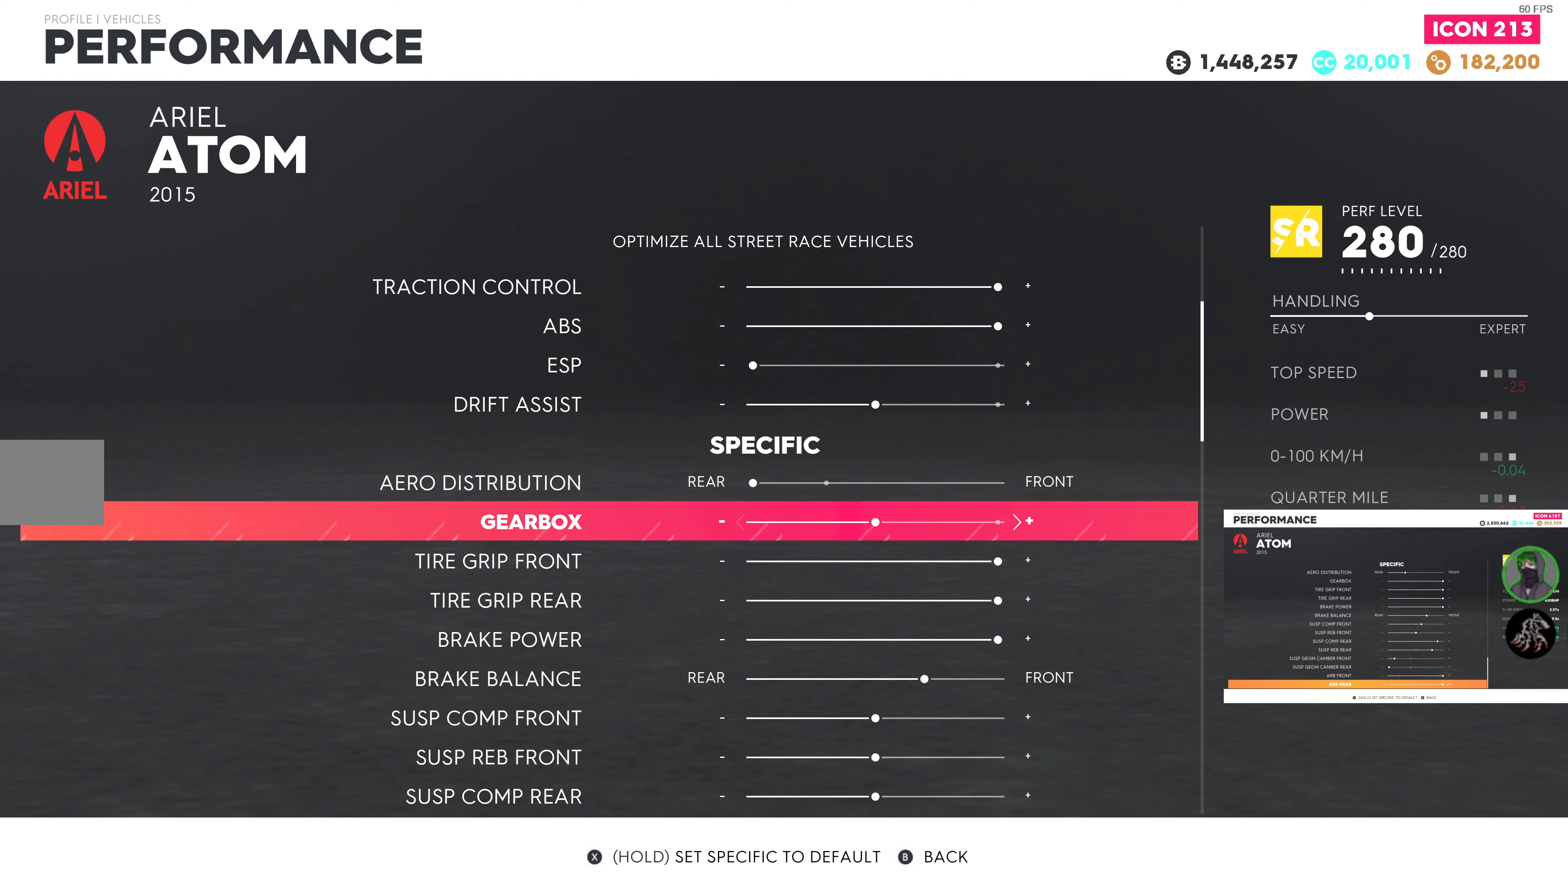
{"buttons": [], "left_stick": "center", "right_stick": "center", "events": []}
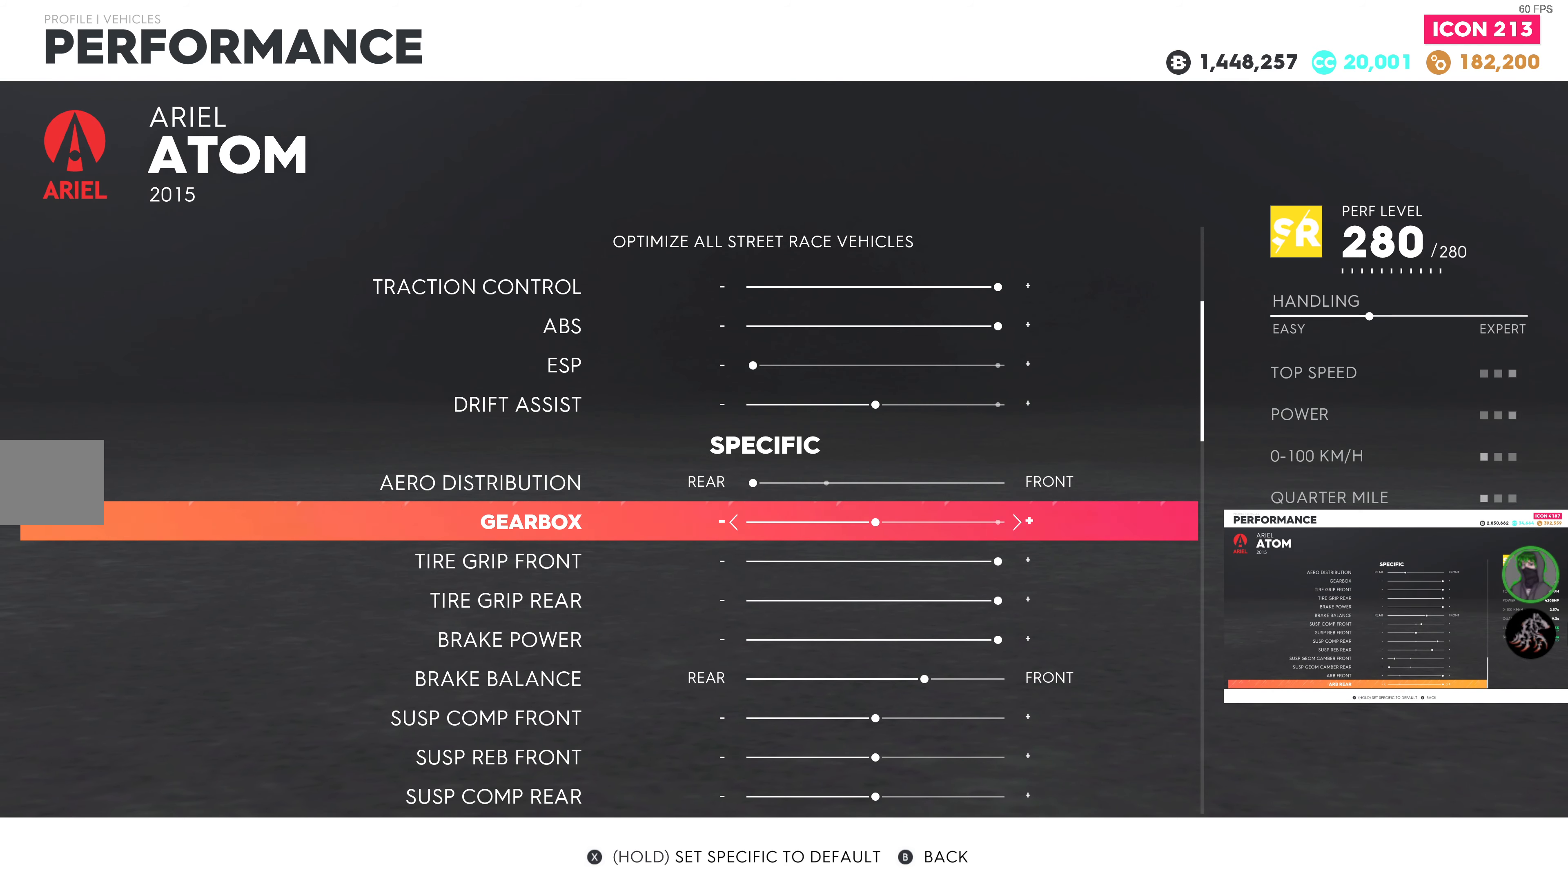
{"buttons": ["DPAD_LEFT"], "left_stick": "center", "right_stick": "center", "events": [[483, "DPAD_LEFT", "down"]]}
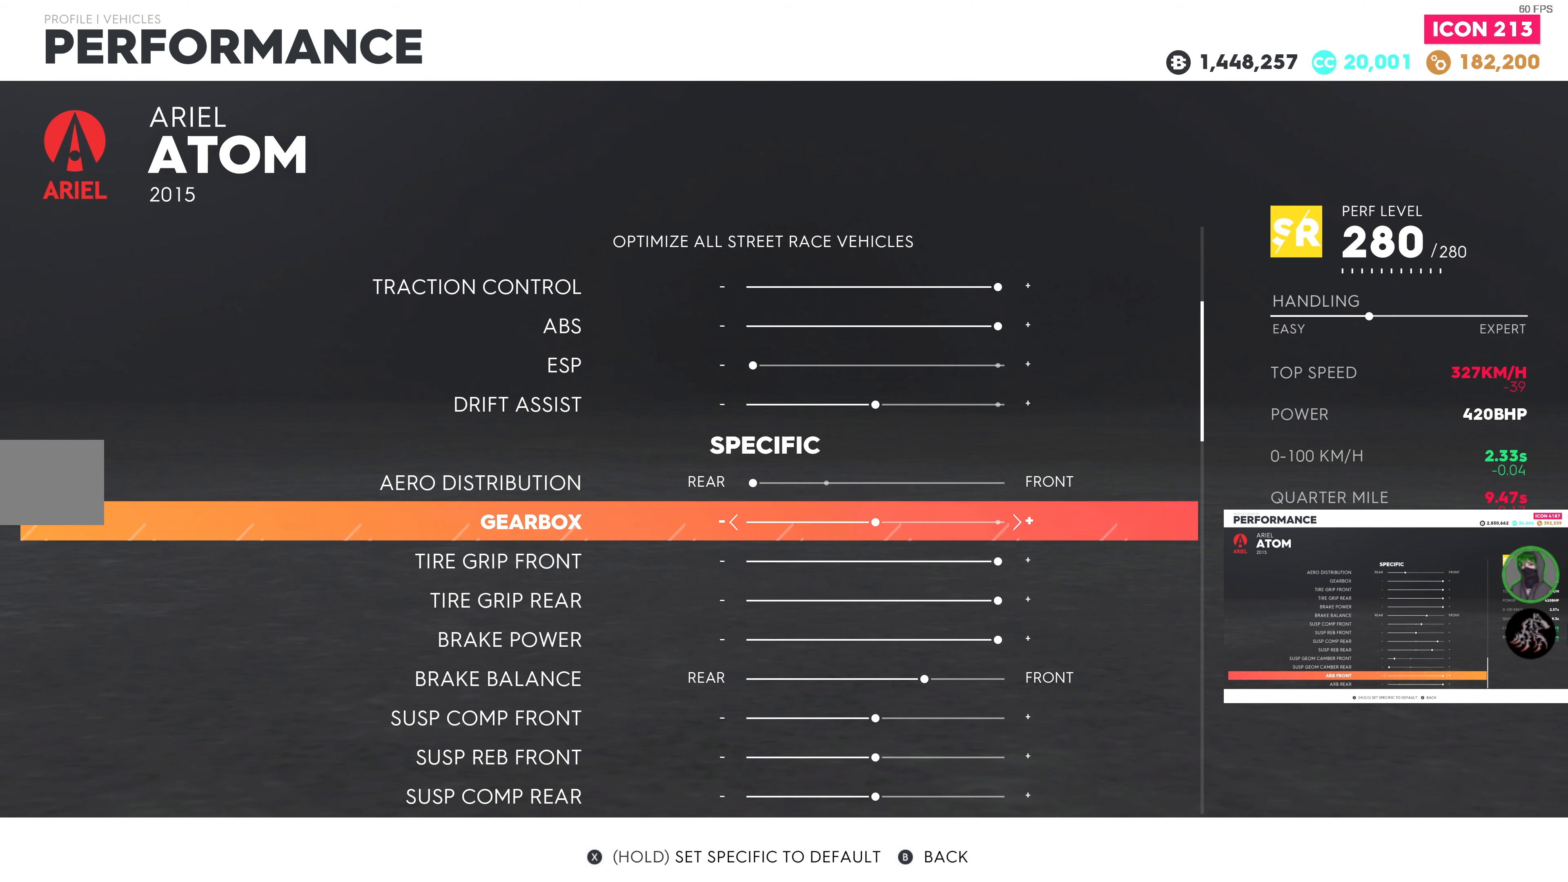
{"buttons": [], "left_stick": "center", "right_stick": "center", "events": [[116, "DPAD_LEFT", "up"]]}
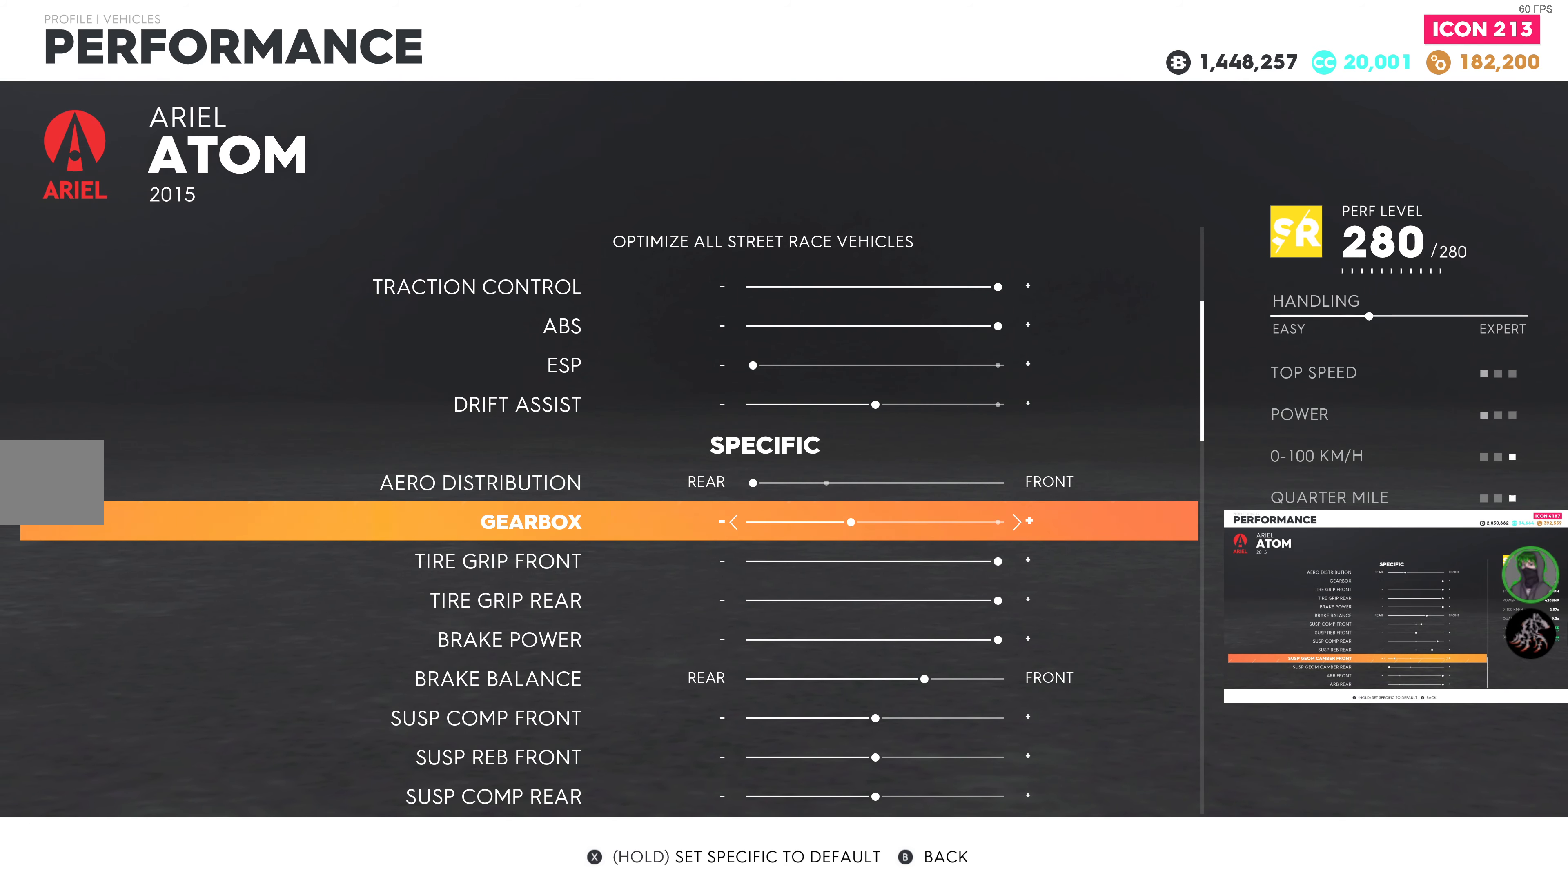
{"buttons": [], "left_stick": "center", "right_stick": "center", "events": []}
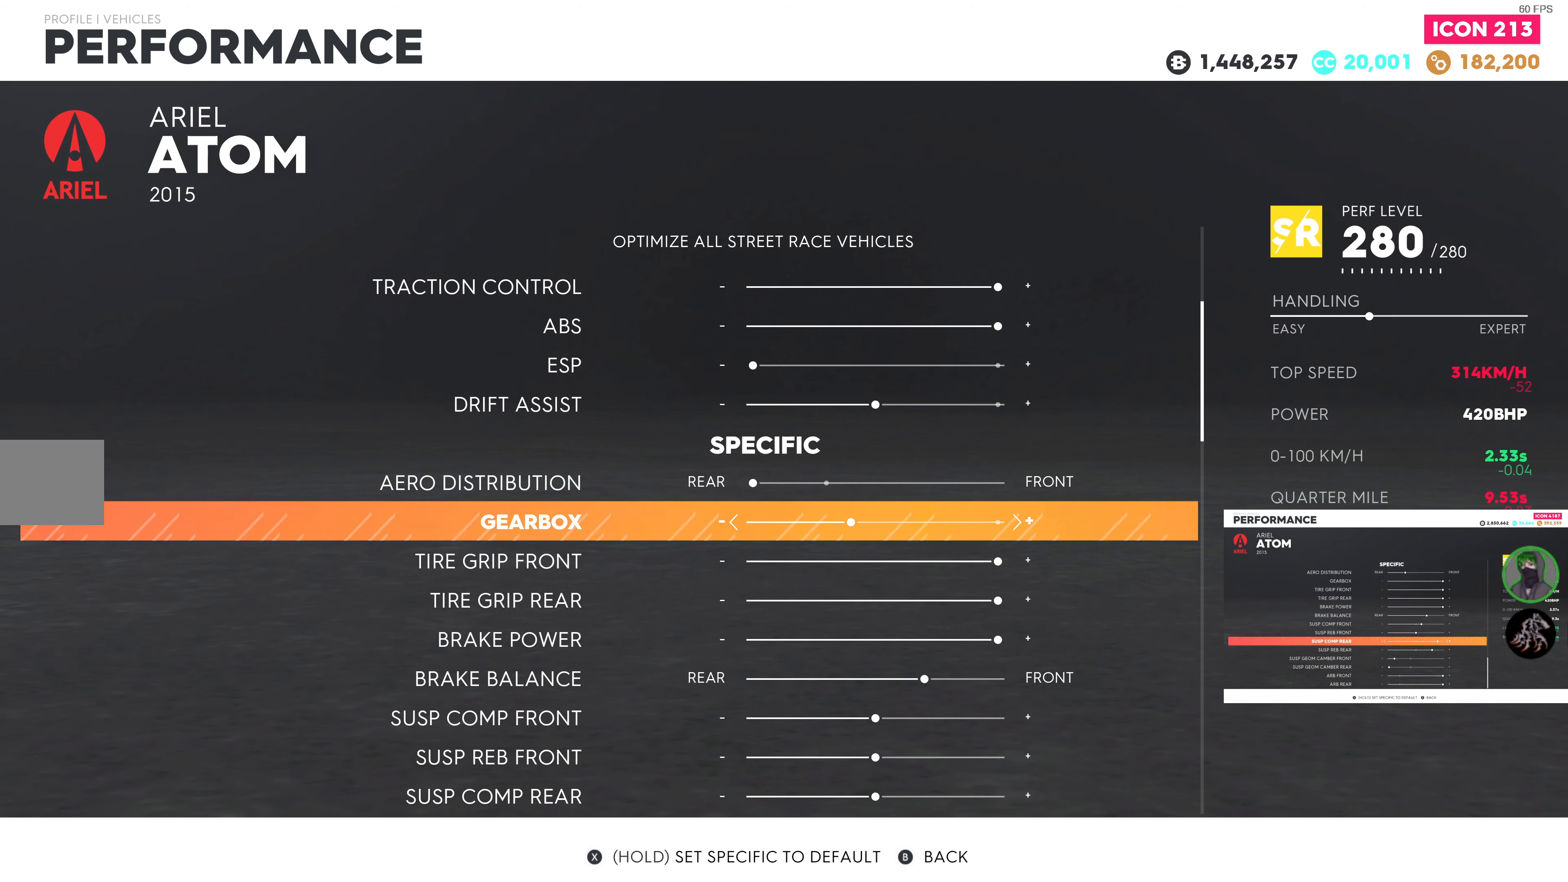
{"buttons": [], "left_stick": "center", "right_stick": "center", "events": []}